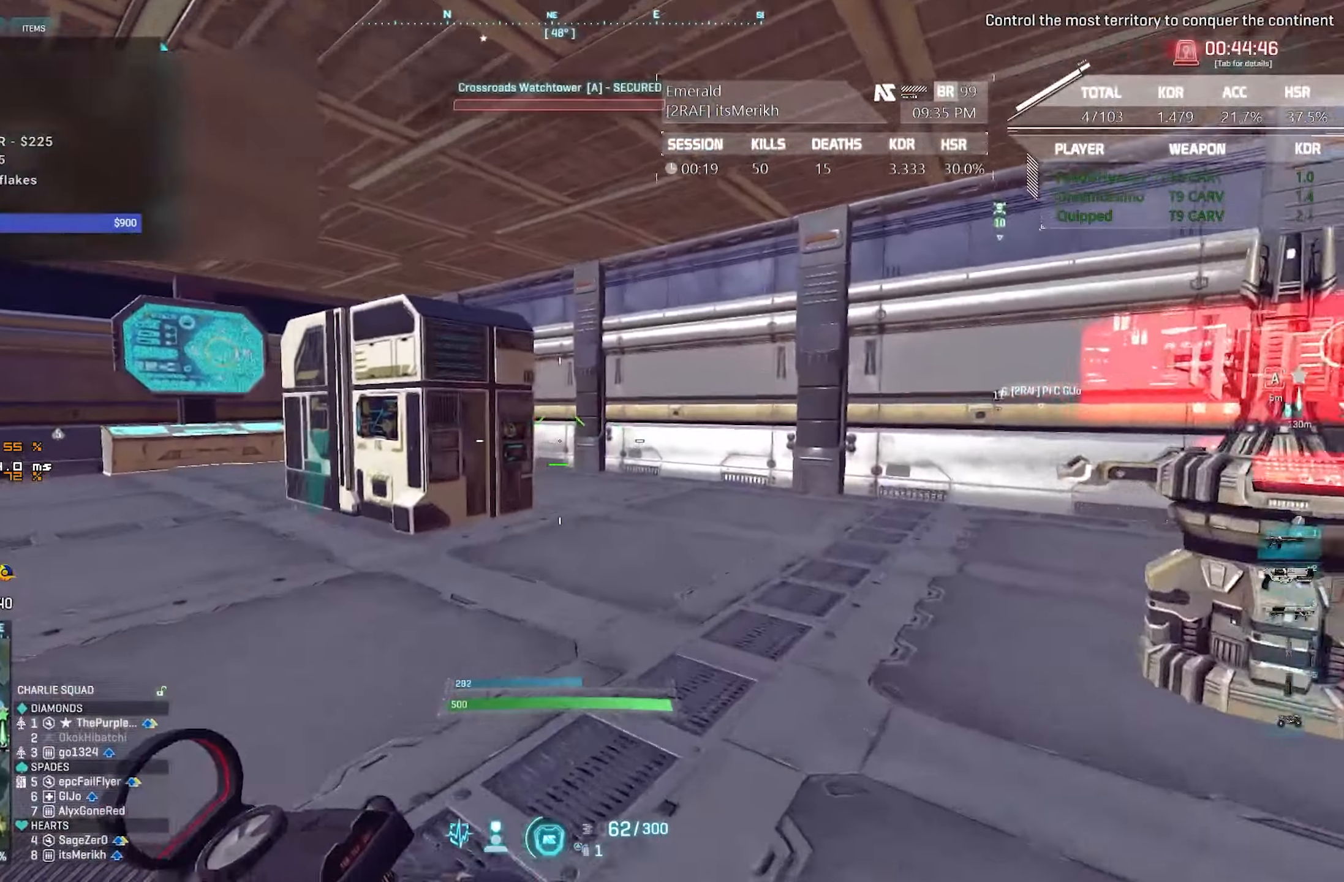
Gameplay with keyboard and mouse; each line is a JSON object with the keys and mouse buttons held at the frame after it. "events" lists presses ("down") and releases ("up") of "1", "2", "3", "4", "5", "a", "alt", "c", "caps_lock", "ctrl", "d", "e", "escape", "f", "f1", "f2", "f3", "f4", "g", "q", "r", "s", "shift", "space", "t", "tab", "tilde", "v", "w", "x", "z", "mouse_left", "mouse_wheel" and "mouse_right" between this image and that frame as [ms after this image, input, new state], when the widget could be followed in between. "mouse_left", "mouse_wheel", "mouse_right" = the "left", "wheel", "right" buttons of the "mouse" list. No other keys are recorded. "wheel" means that the mouse wheel is clicked or scrolled. Not read: mouse_move.
{"keys": ["d", "w"], "mouse": [], "events": [[283, "shift", "up"]]}
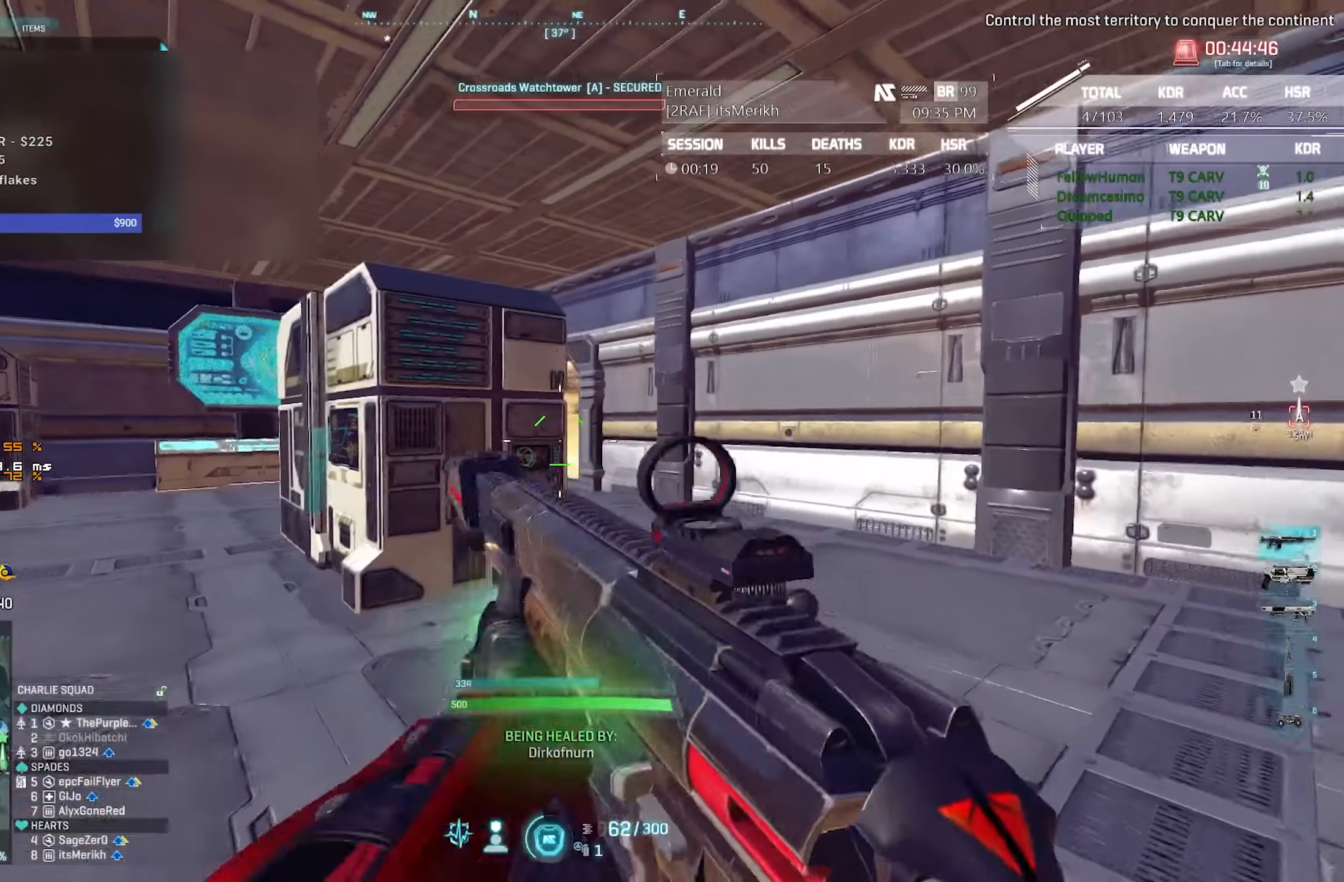
{"keys": ["d"], "mouse": ["right"], "events": [[117, "w", "up"], [217, "mouse_right", "down"]]}
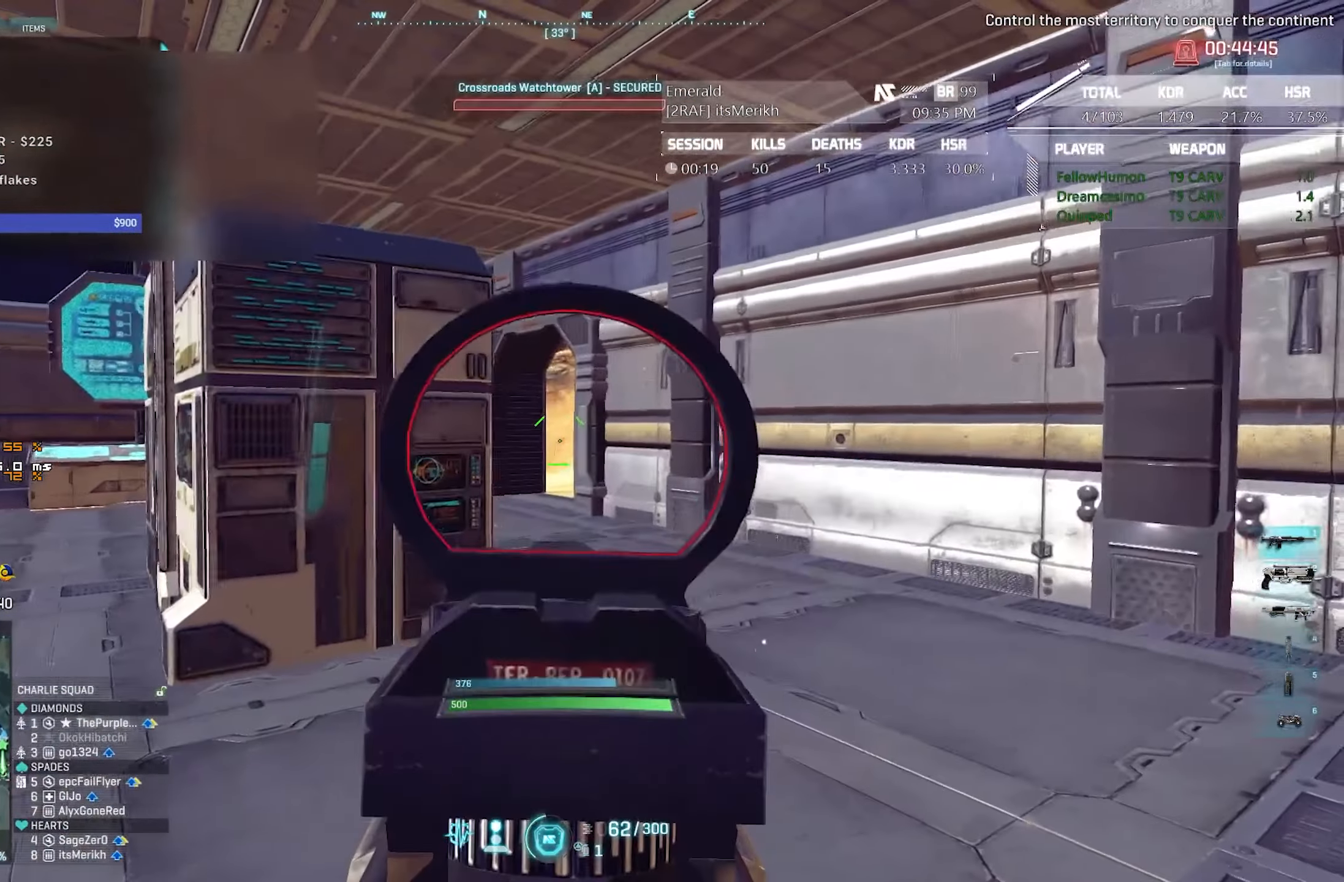
{"keys": ["a"], "mouse": ["right"], "events": [[133, "a", "down"], [133, "d", "up"]]}
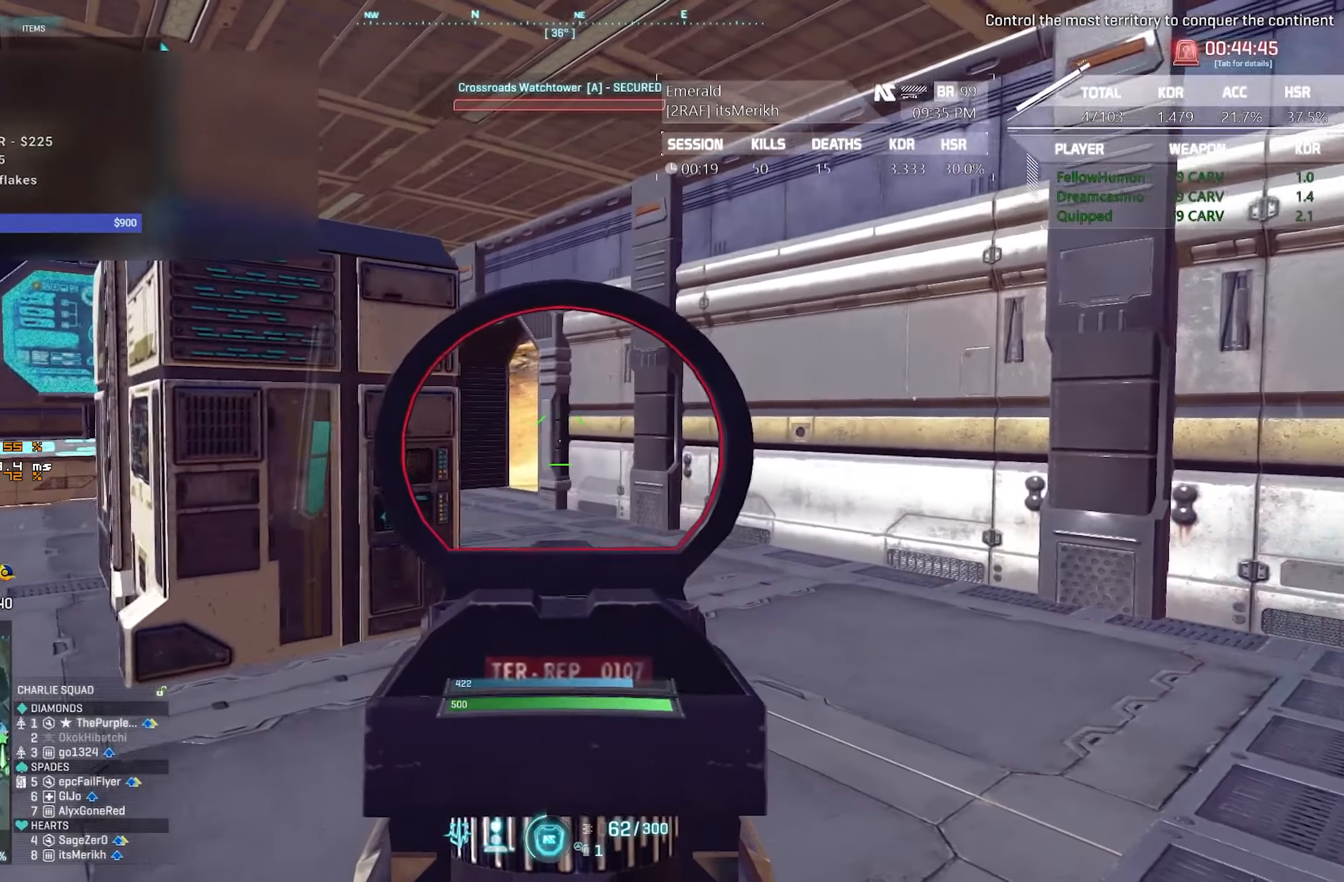
{"keys": ["a", "shift", "w"], "mouse": [], "events": [[200, "w", "down"], [333, "mouse_right", "up"], [433, "shift", "down"]]}
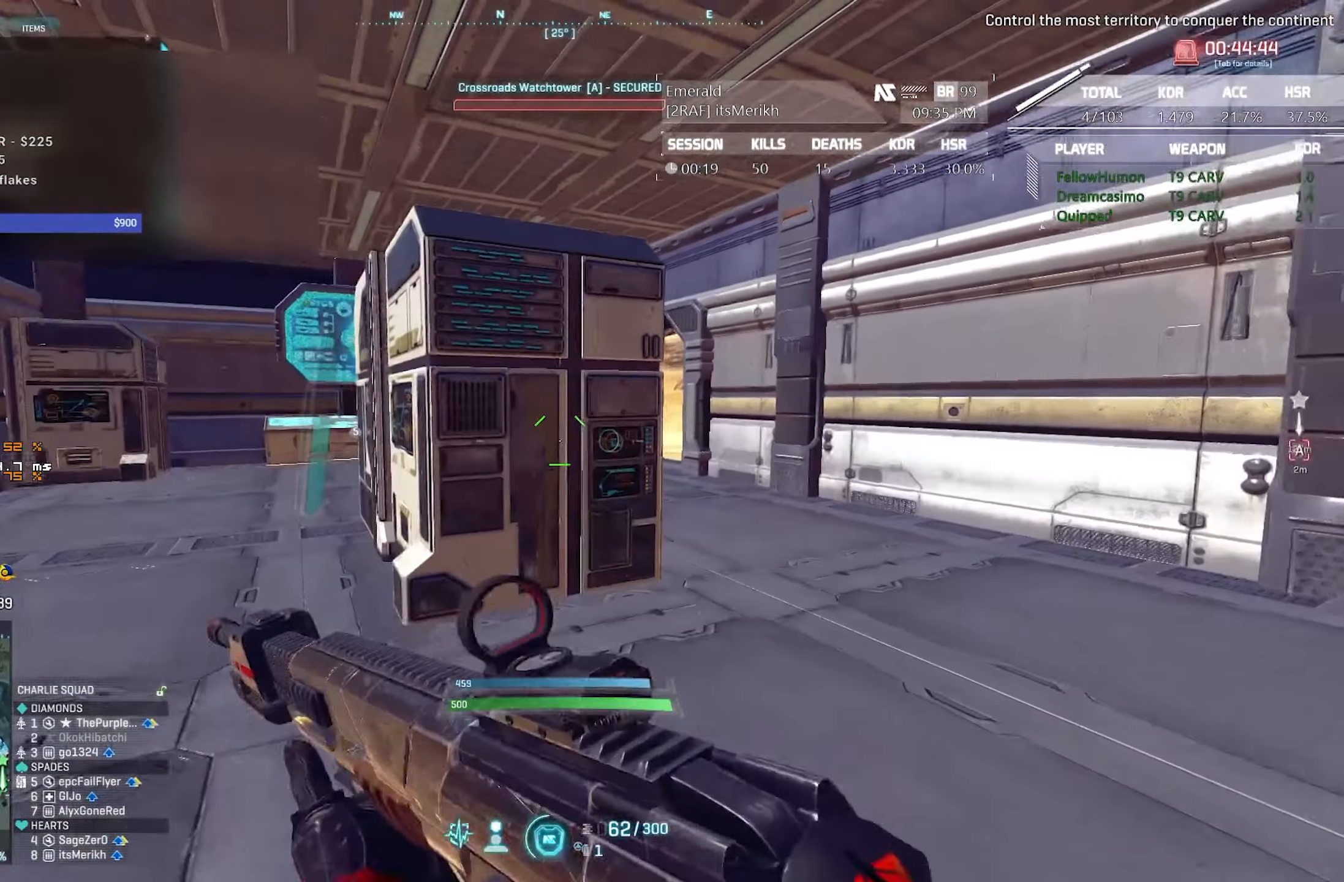
{"keys": ["a", "shift", "w"], "mouse": [], "events": []}
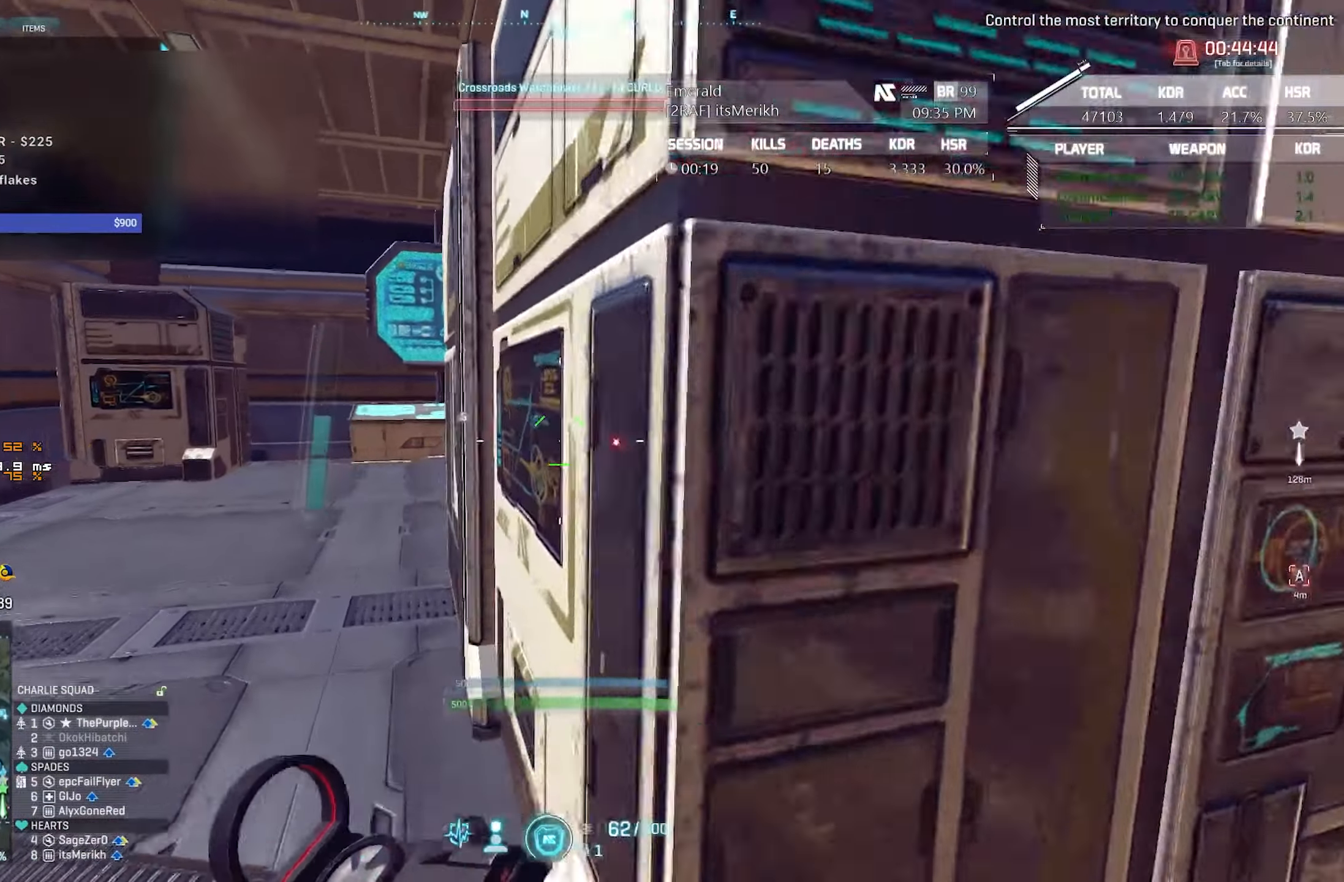
{"keys": ["a", "shift", "w"], "mouse": [], "events": []}
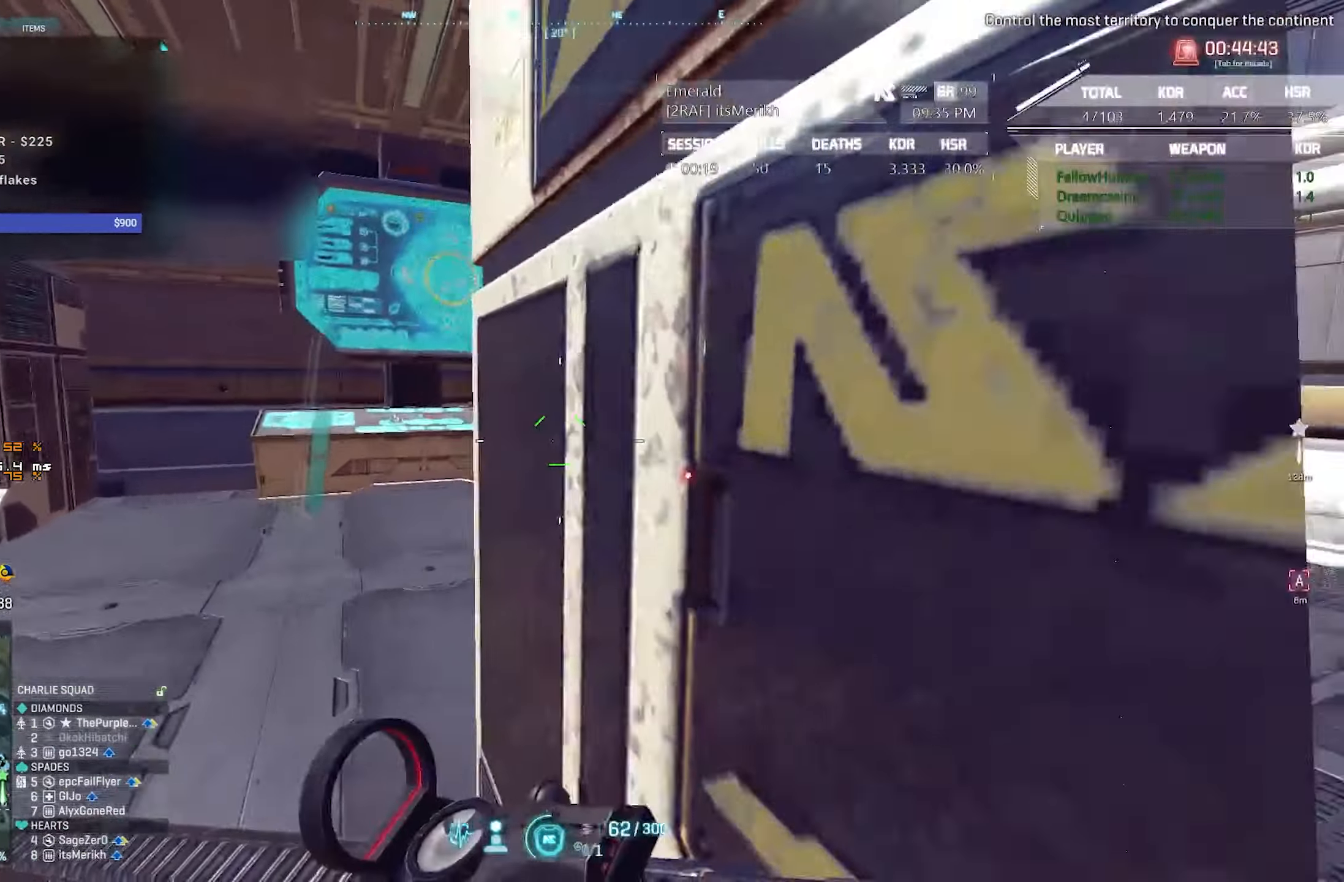
{"keys": ["a"], "mouse": [], "events": [[233, "shift", "up"], [383, "w", "up"]]}
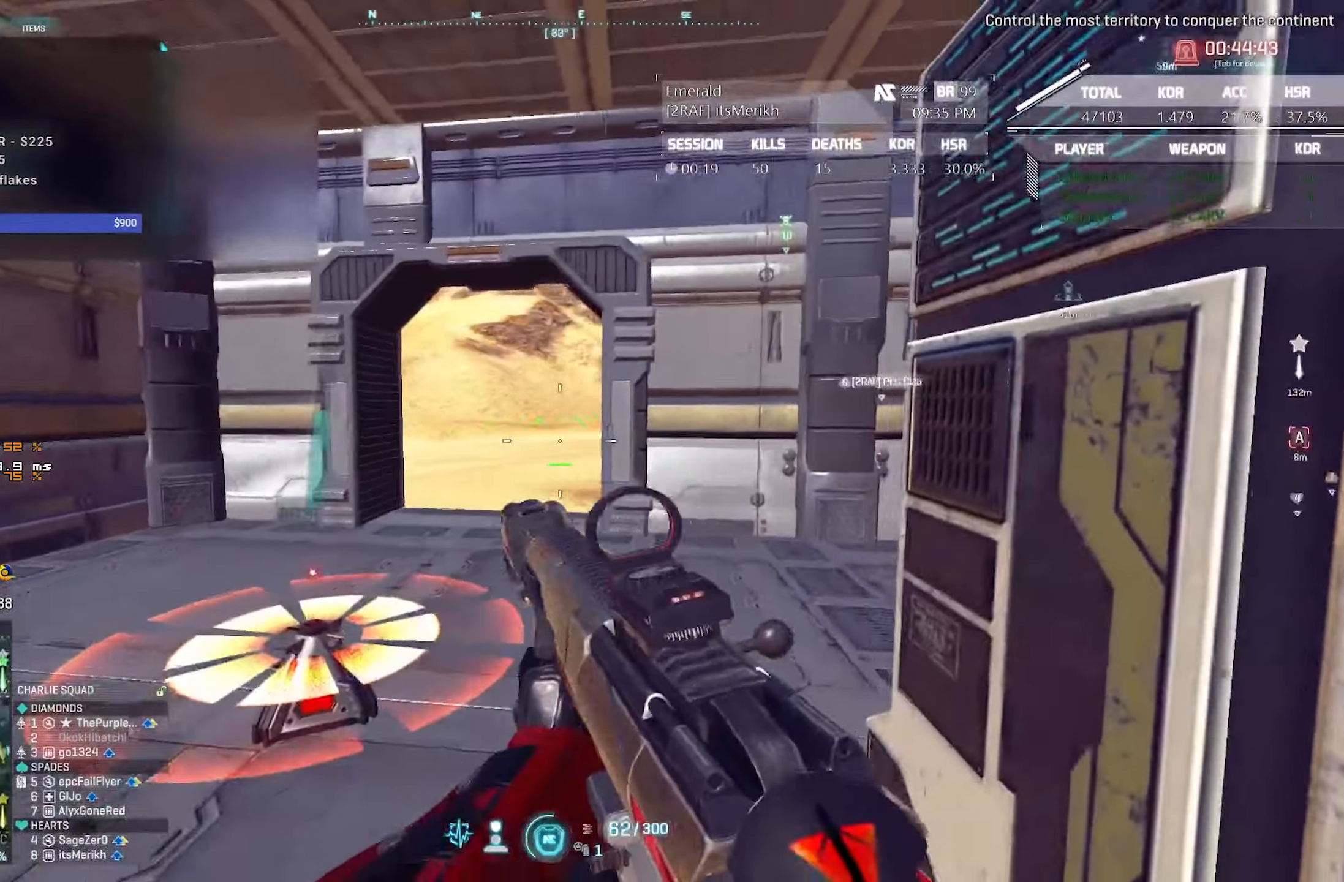
{"keys": ["a"], "mouse": [], "events": []}
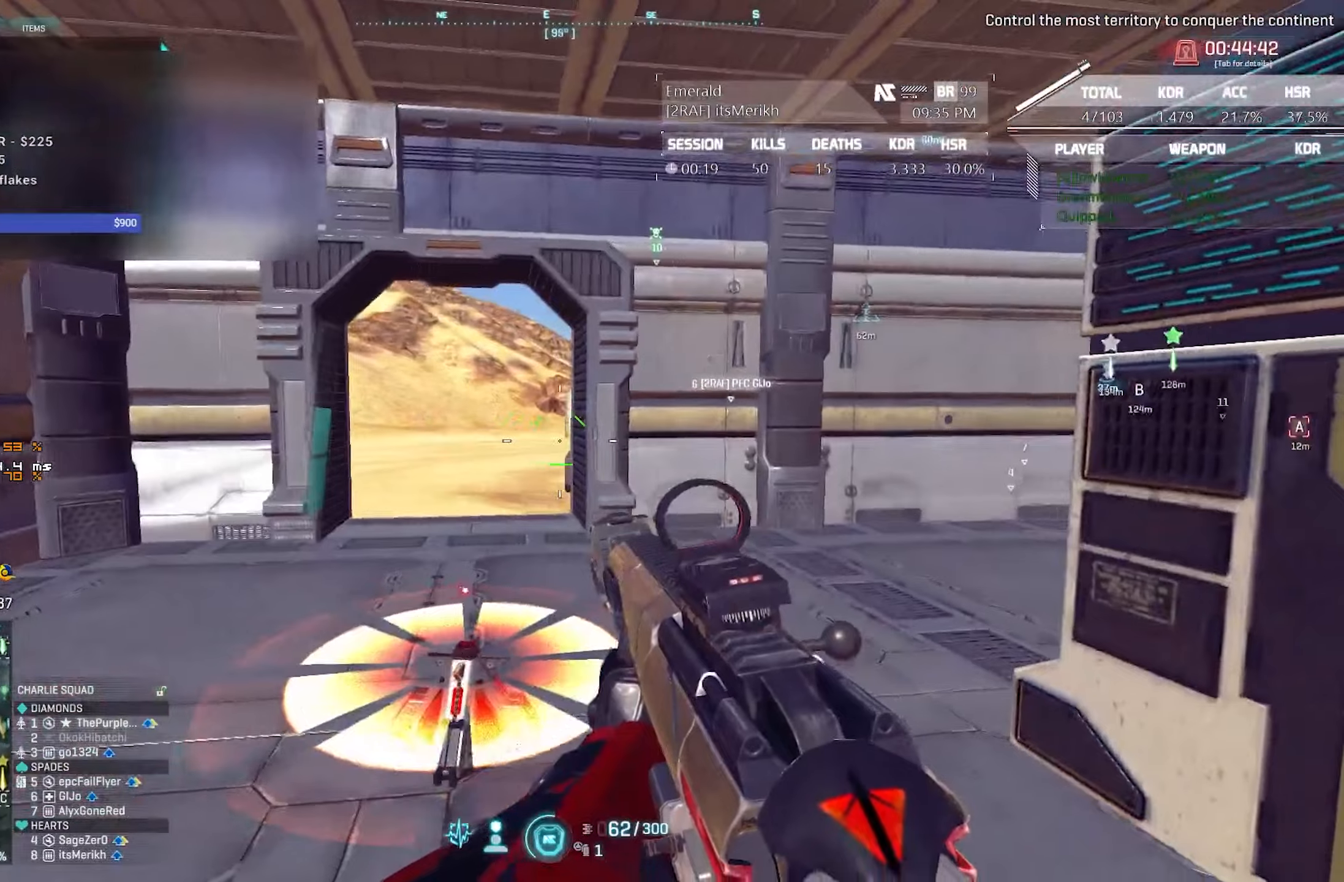
{"keys": ["a"], "mouse": [], "events": []}
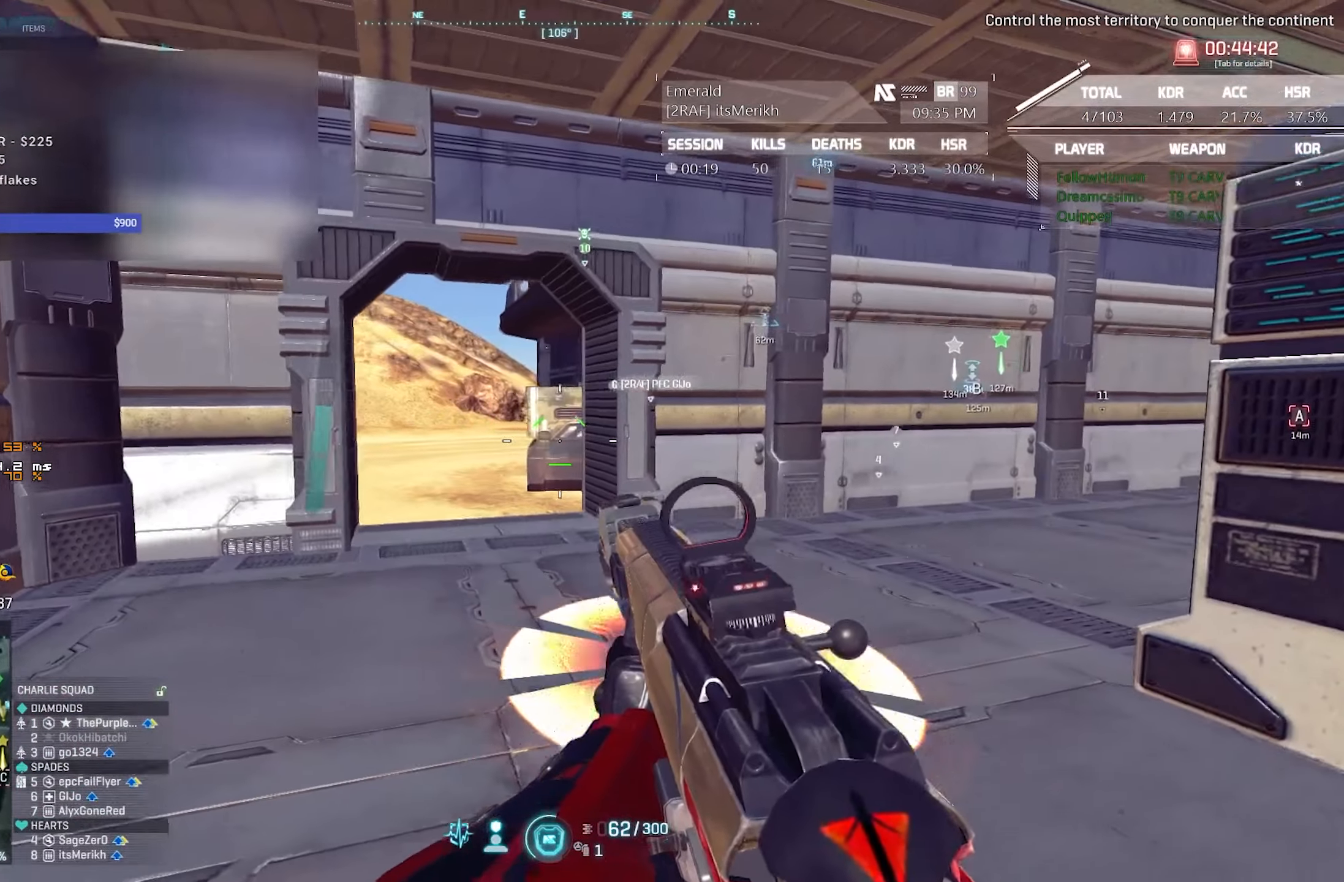
{"keys": ["d"], "mouse": [], "events": [[284, "d", "down"], [334, "a", "up"]]}
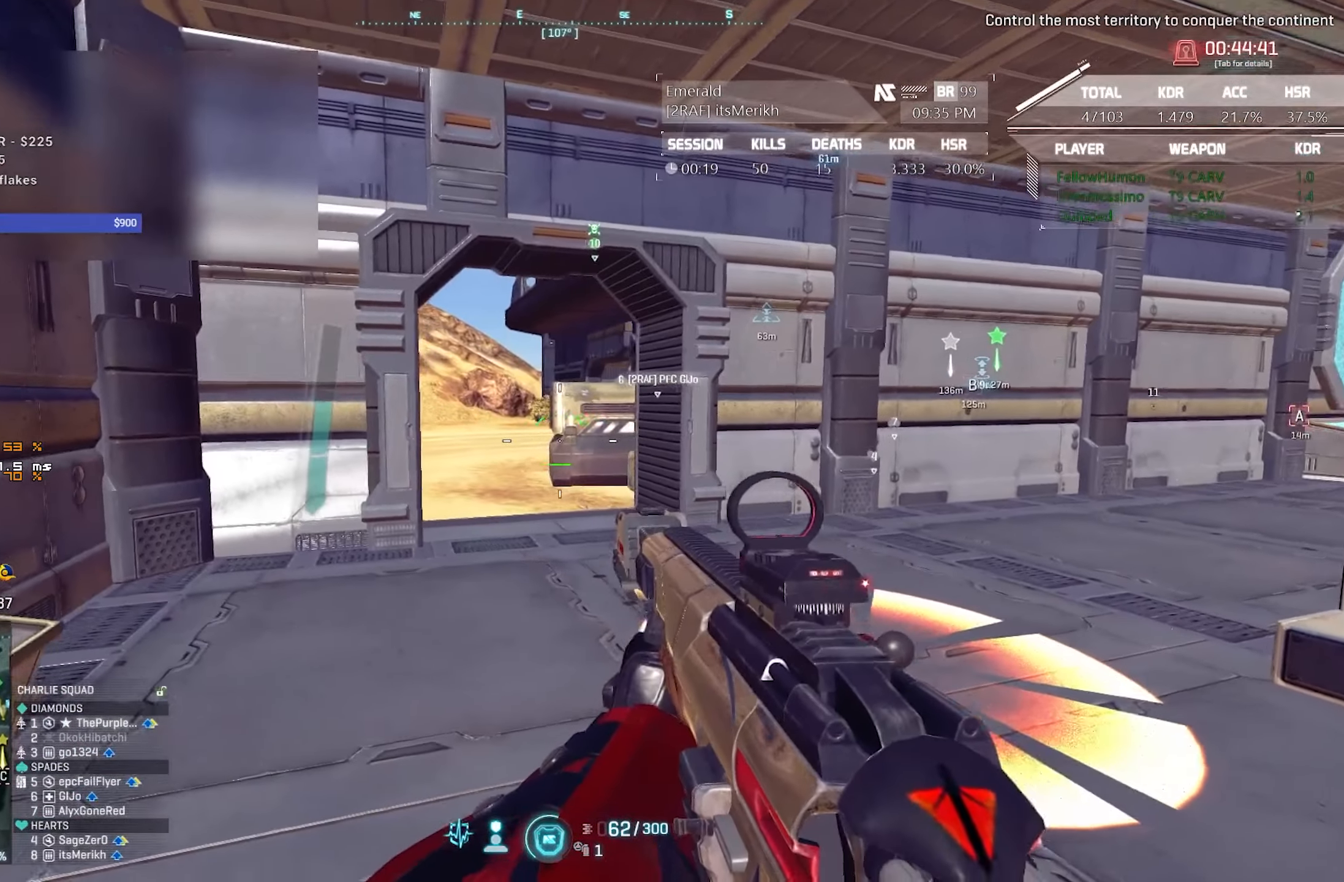
{"keys": ["d"], "mouse": [], "events": []}
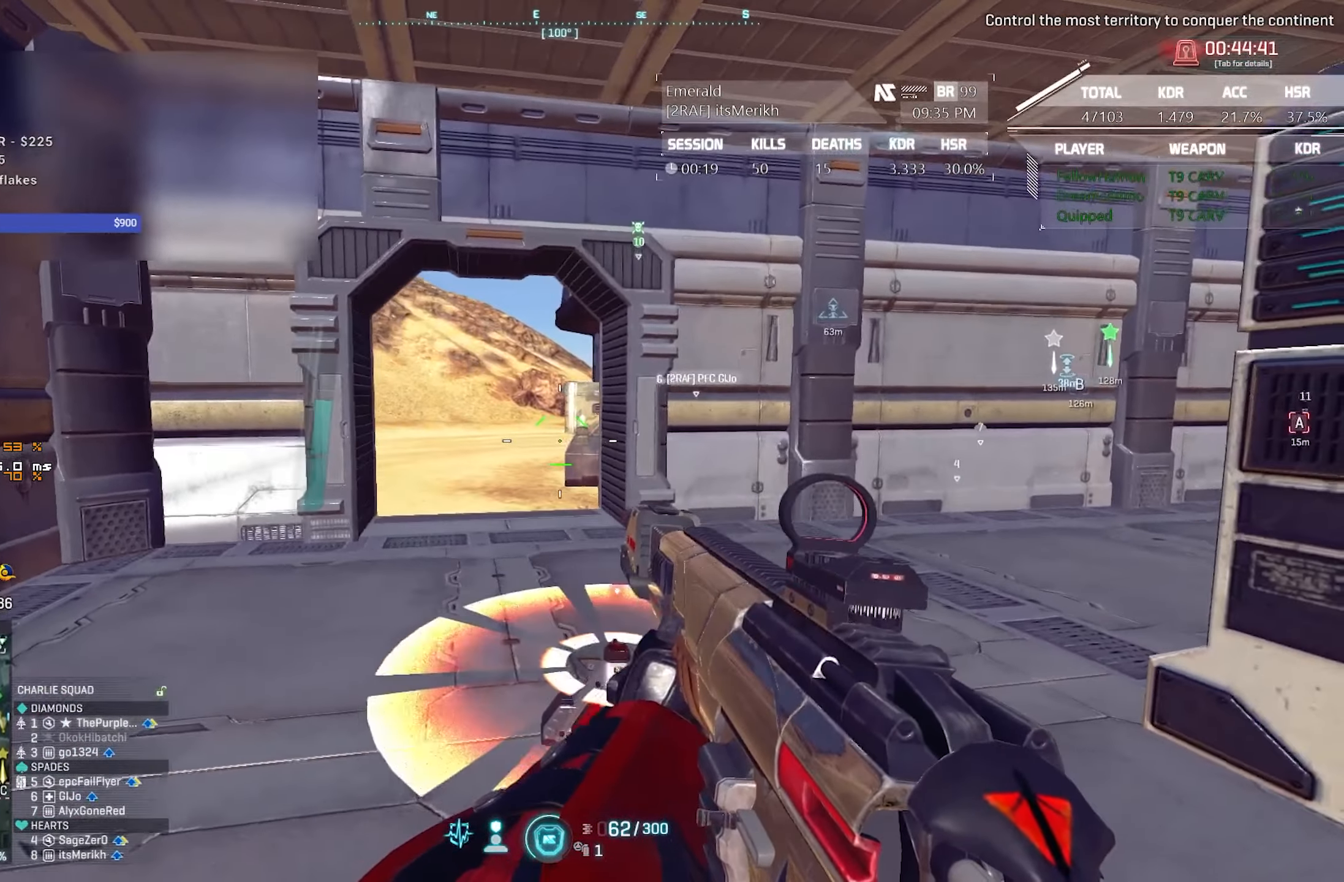
{"keys": ["d", "shift", "w"], "mouse": [], "events": [[234, "w", "down"], [317, "shift", "down"]]}
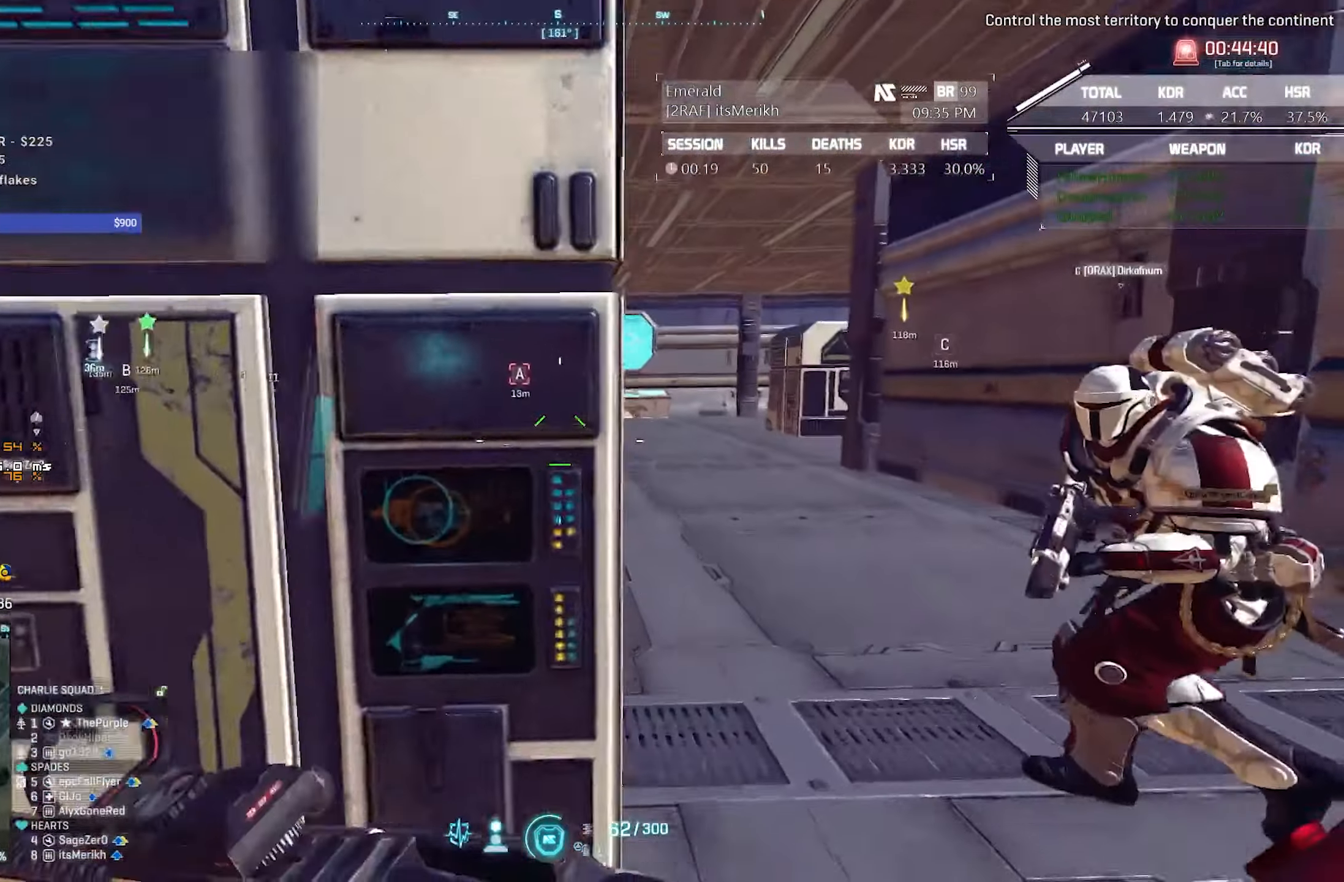
{"keys": ["shift", "w"], "mouse": [], "events": [[384, "d", "up"]]}
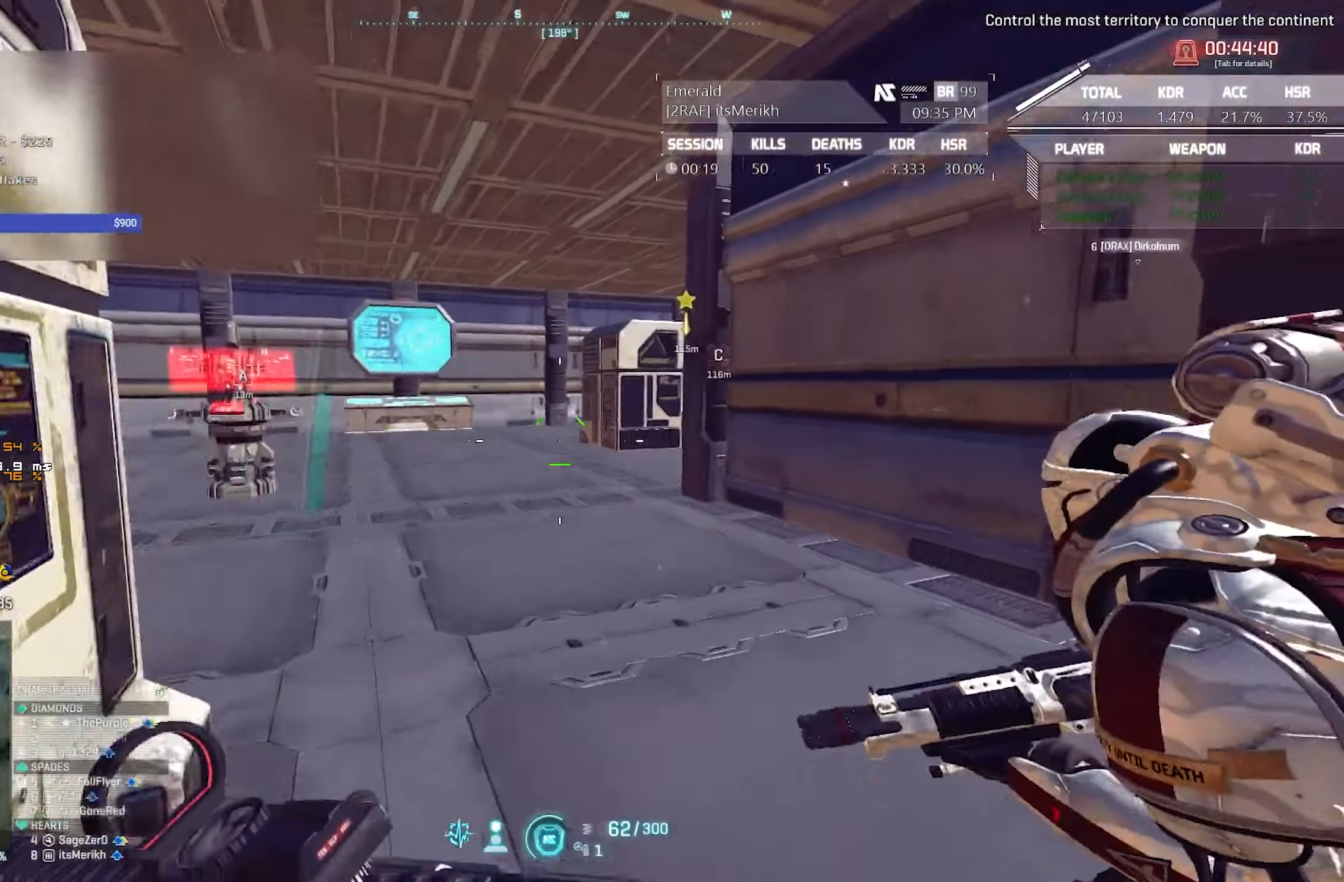
{"keys": ["shift", "w"], "mouse": [], "events": []}
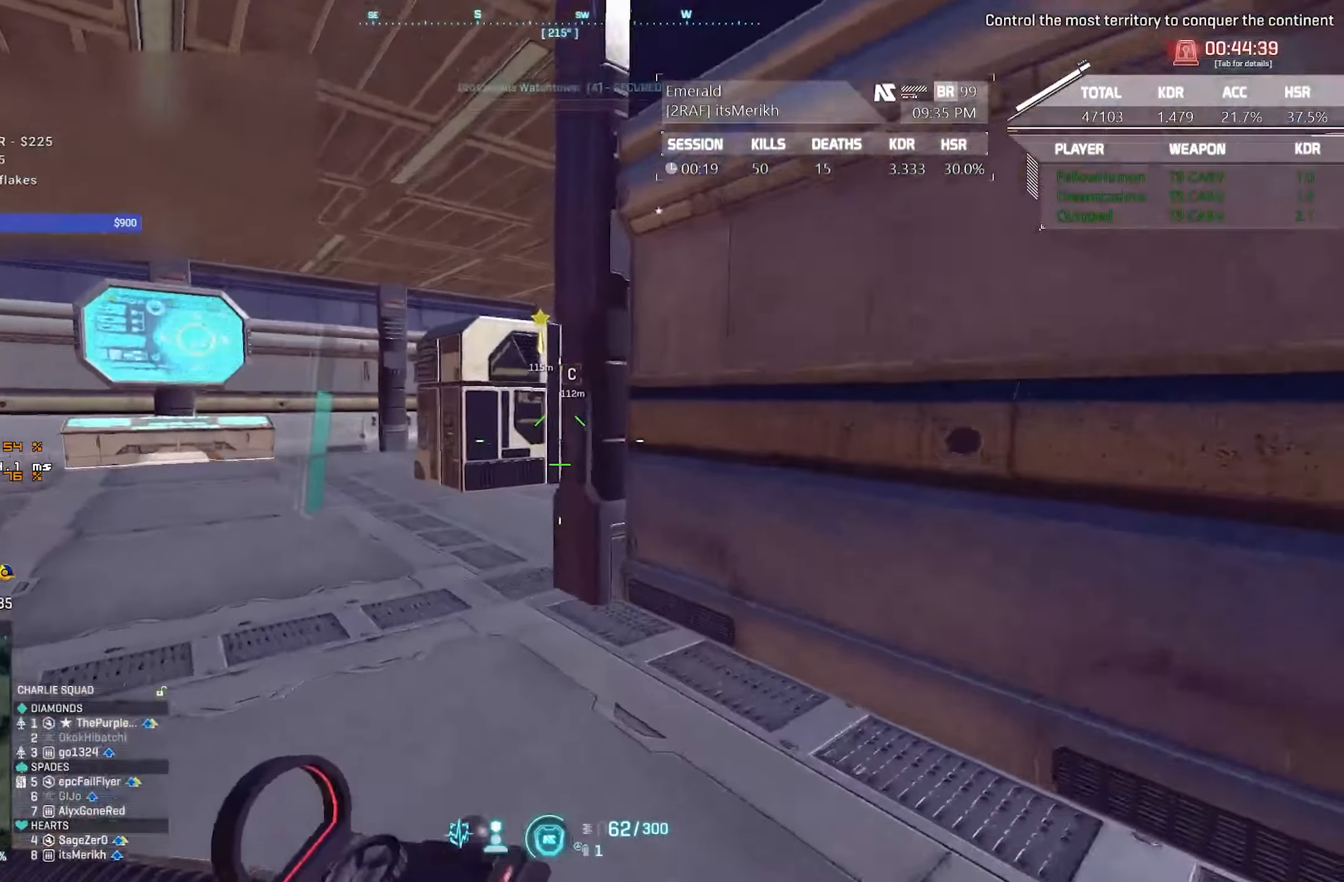
{"keys": ["a", "shift", "w"], "mouse": [], "events": [[34, "a", "down"]]}
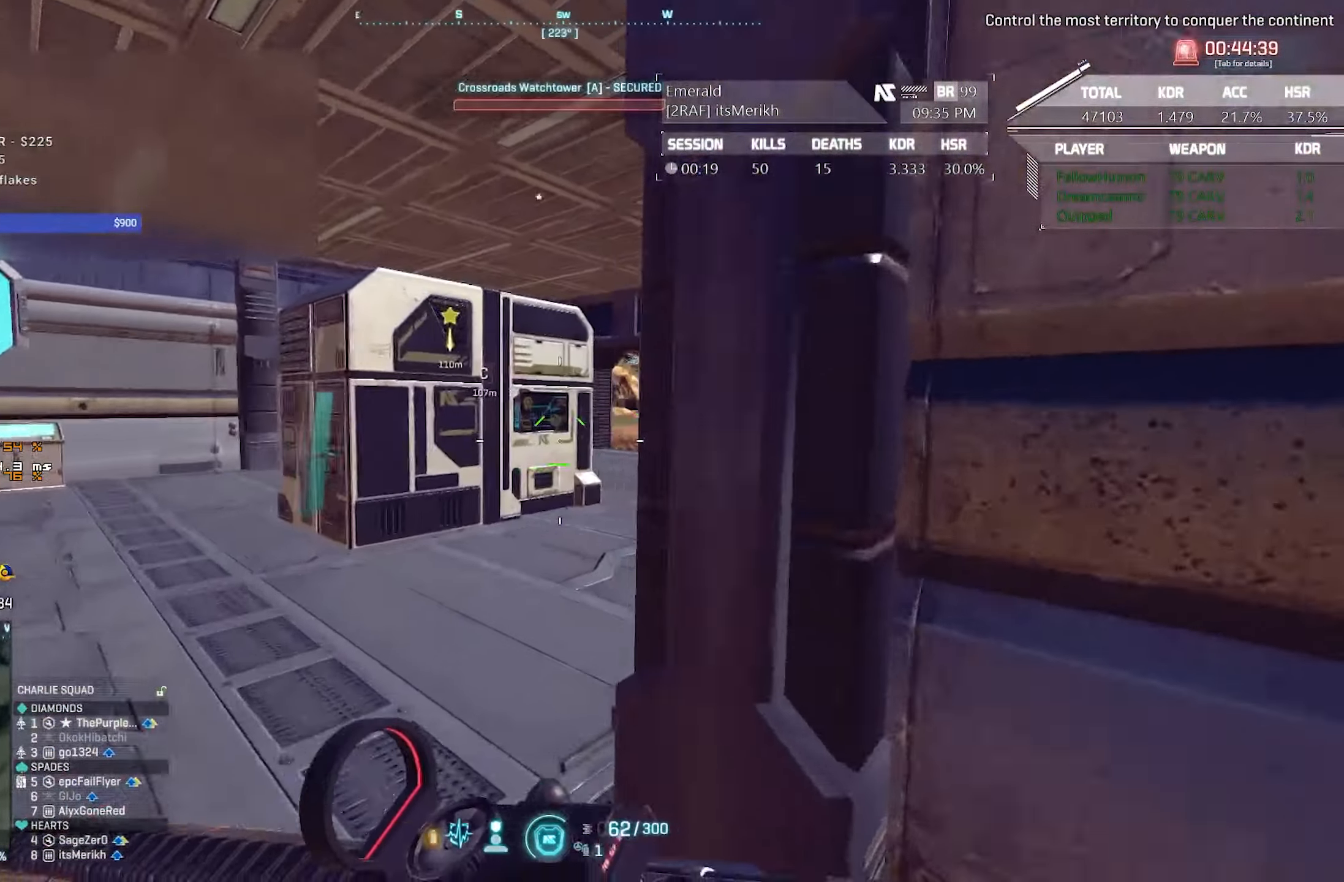
{"keys": ["d", "w"], "mouse": ["right"], "events": [[50, "a", "up"], [150, "shift", "up"], [234, "d", "down"], [234, "mouse_right", "down"]]}
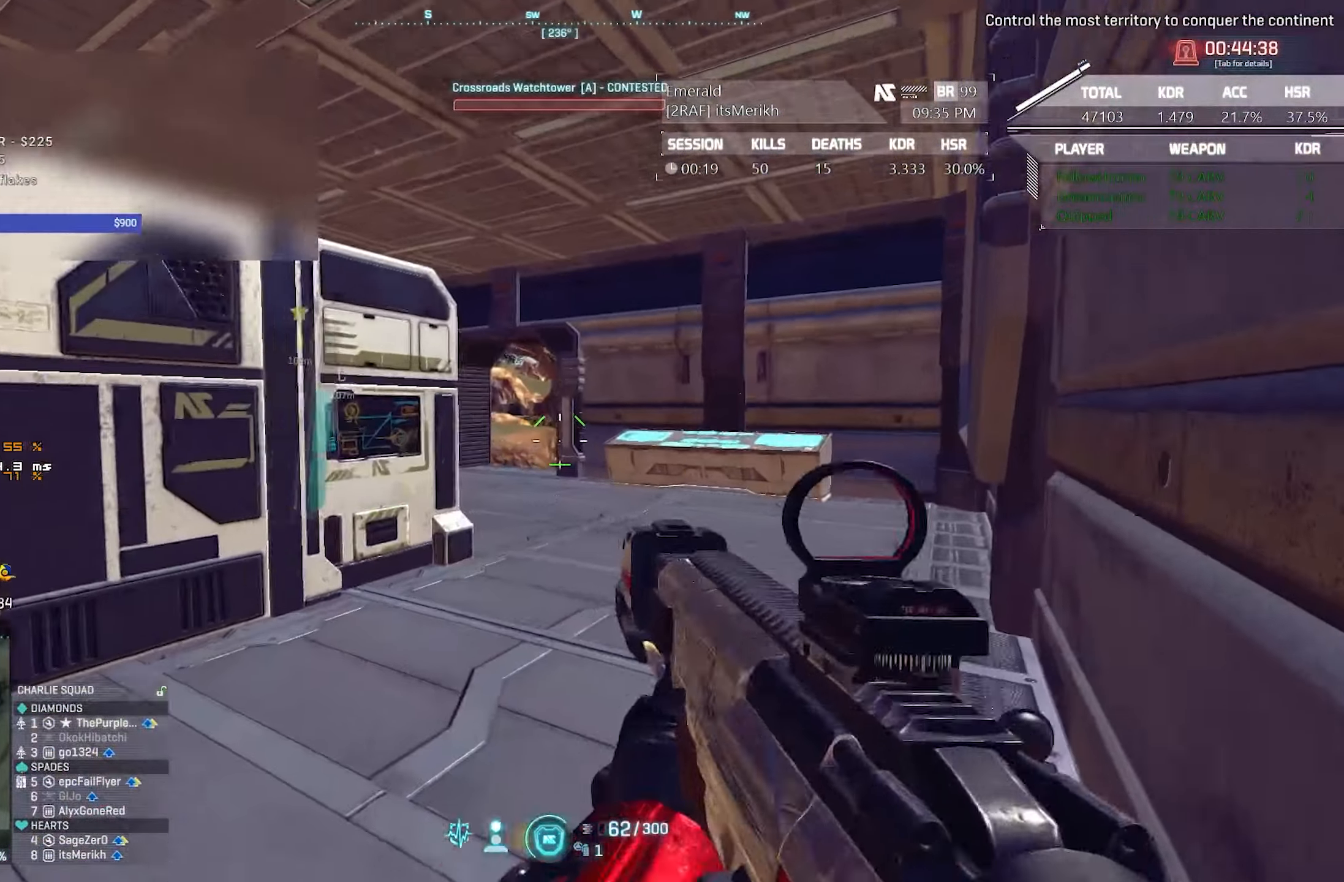
{"keys": ["d", "w"], "mouse": ["right"], "events": []}
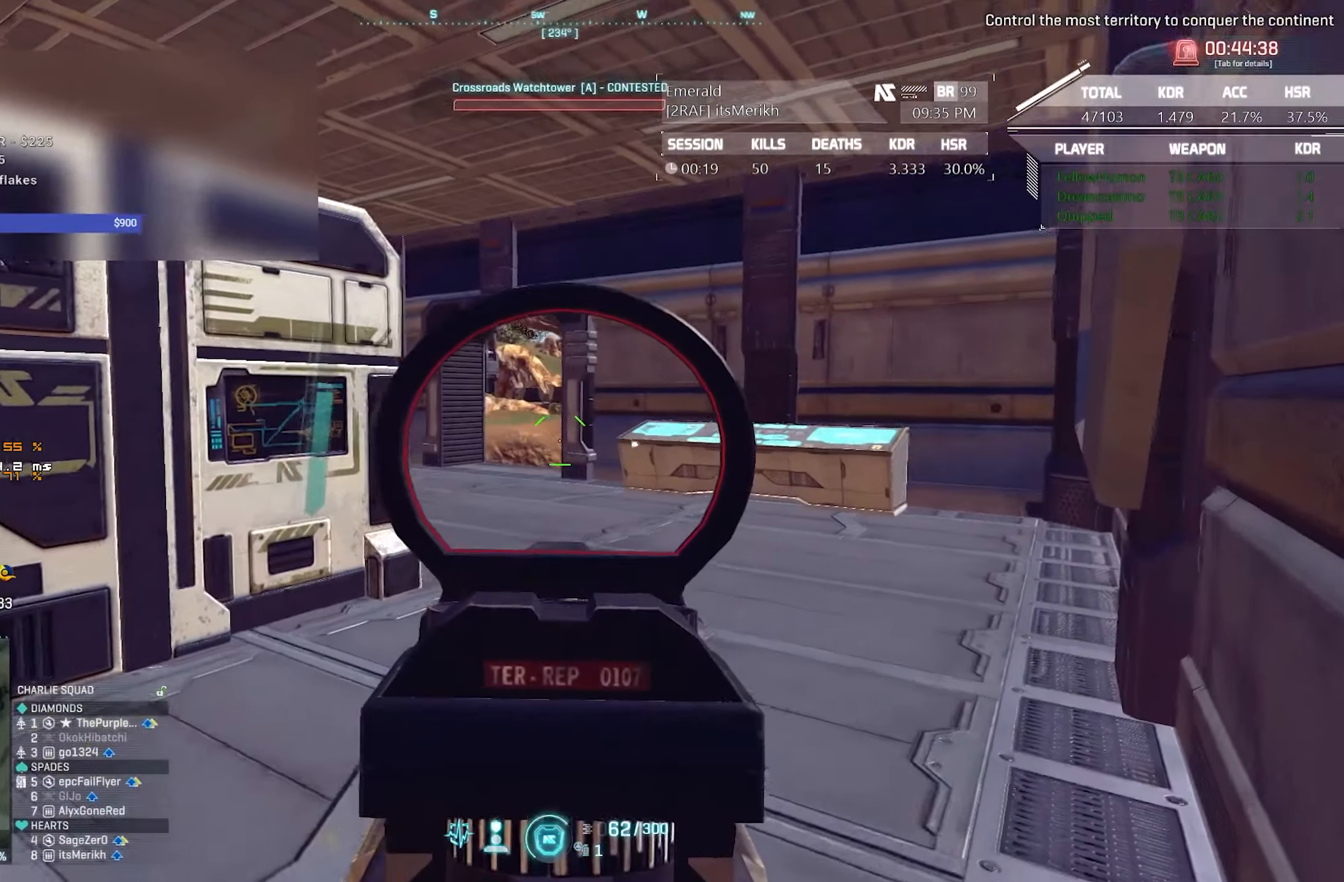
{"keys": ["d", "shift", "w"], "mouse": [], "events": [[417, "mouse_right", "up"], [500, "shift", "down"]]}
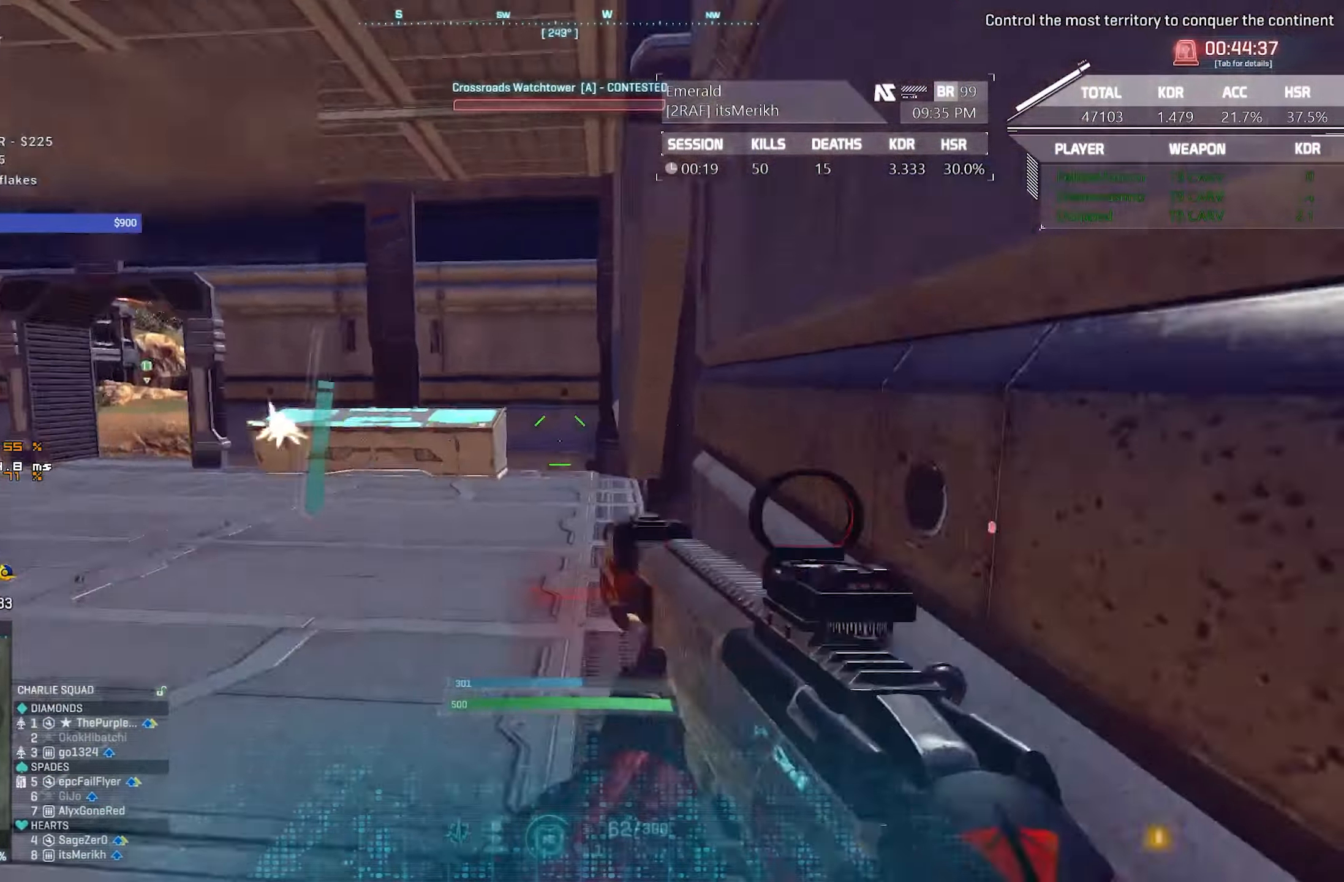
{"keys": ["d", "shift", "w"], "mouse": [], "events": [[150, "d", "up"], [333, "d", "down"]]}
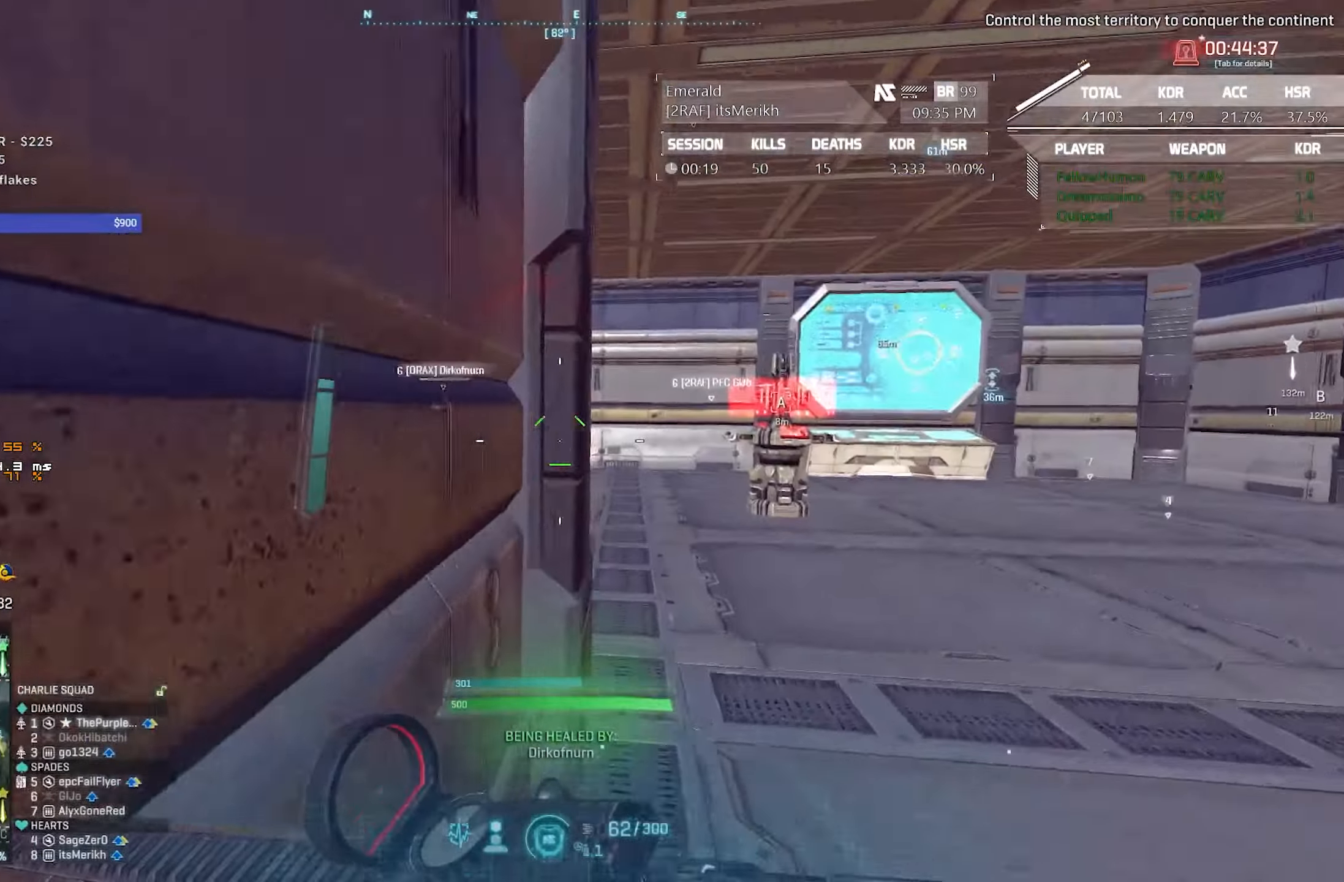
{"keys": ["d", "w"], "mouse": [], "events": [[350, "shift", "up"]]}
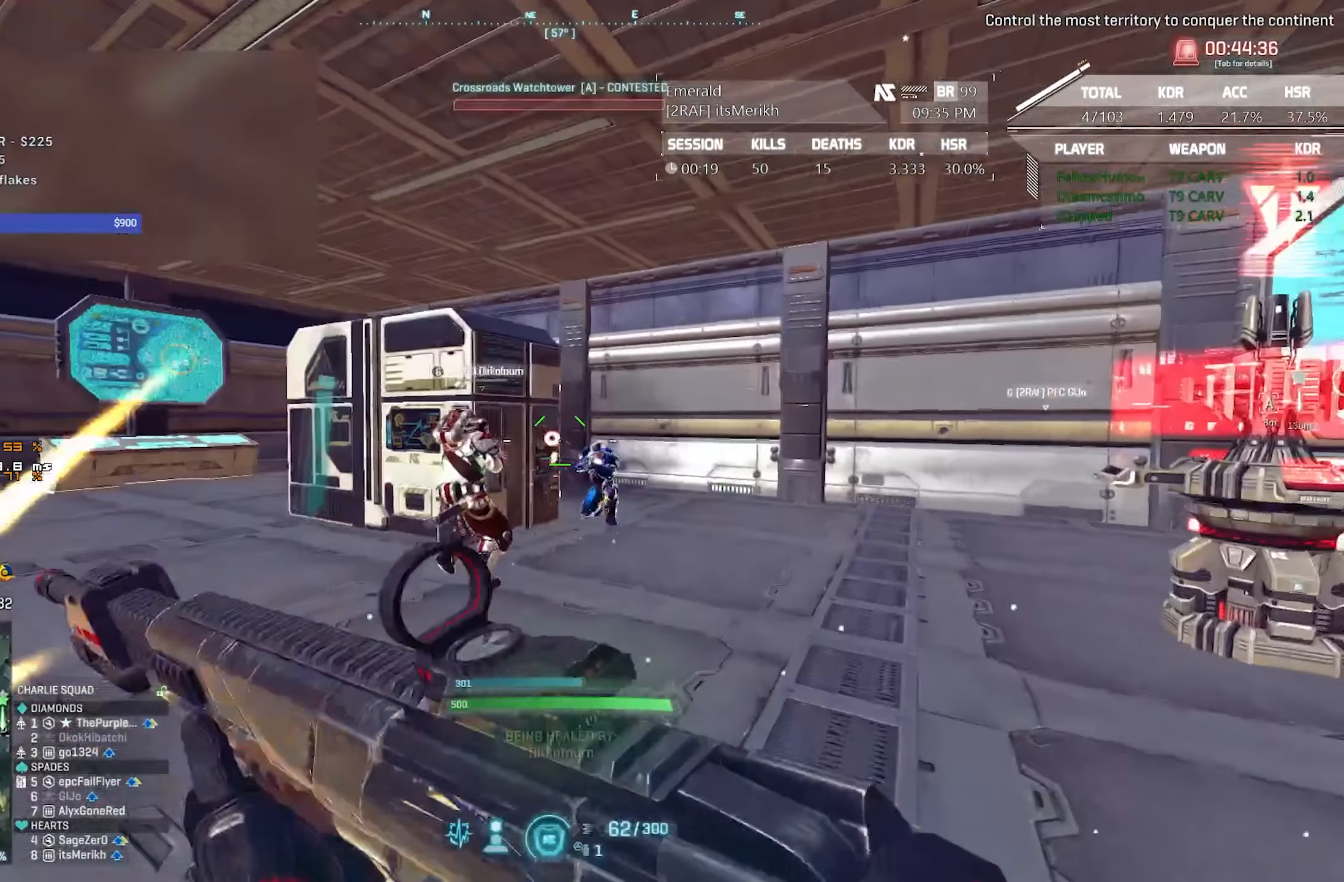
{"keys": ["d", "q"], "mouse": ["left", "right"], "events": [[33, "w", "up"], [133, "mouse_right", "down"], [366, "mouse_left", "down"], [416, "q", "down"]]}
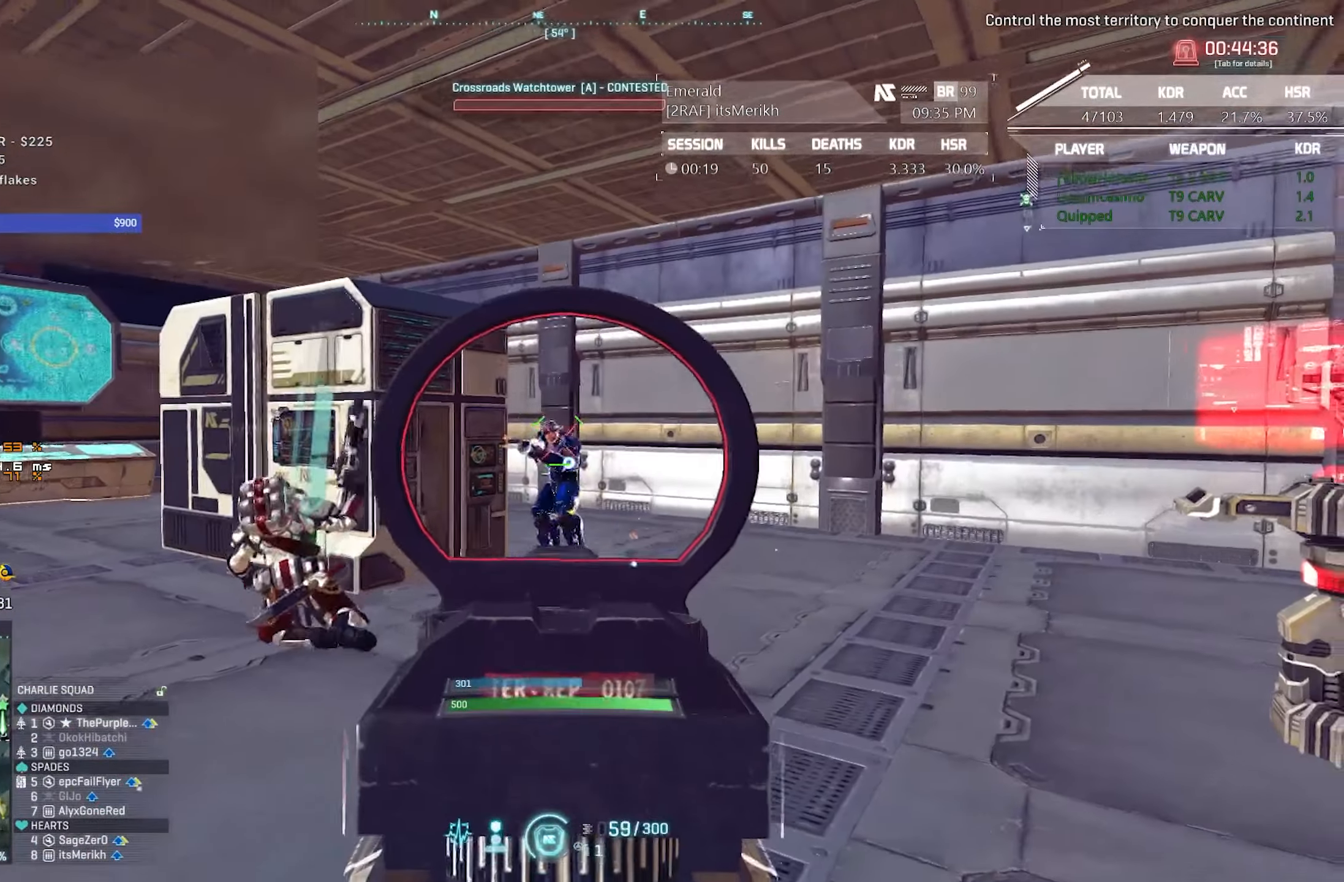
{"keys": ["a"], "mouse": ["left", "right"], "events": [[16, "q", "up"], [150, "a", "down"], [150, "d", "up"], [200, "mouse_left", "up"], [233, "mouse_left", "down"]]}
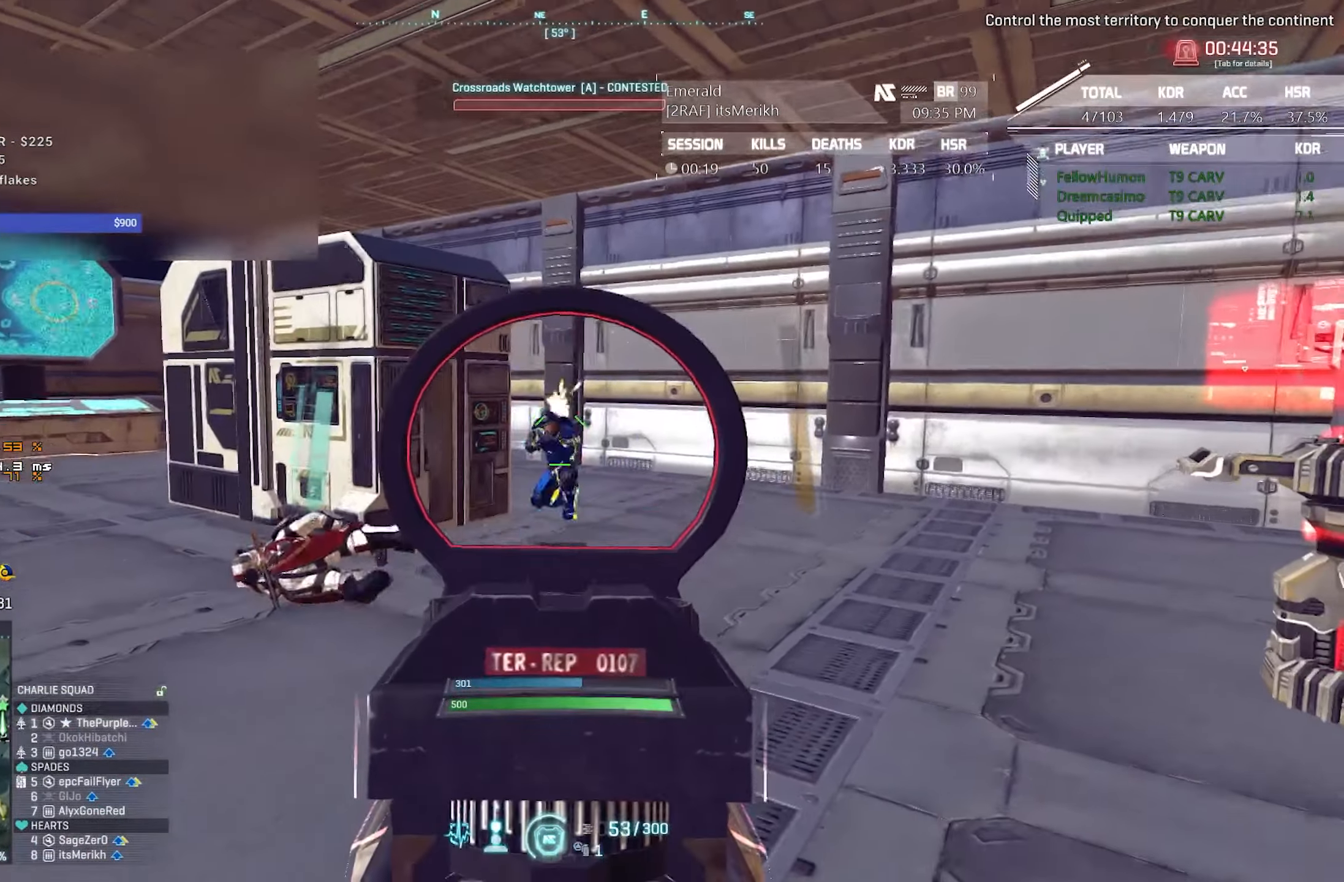
{"keys": ["a"], "mouse": ["right"], "events": [[450, "mouse_left", "up"]]}
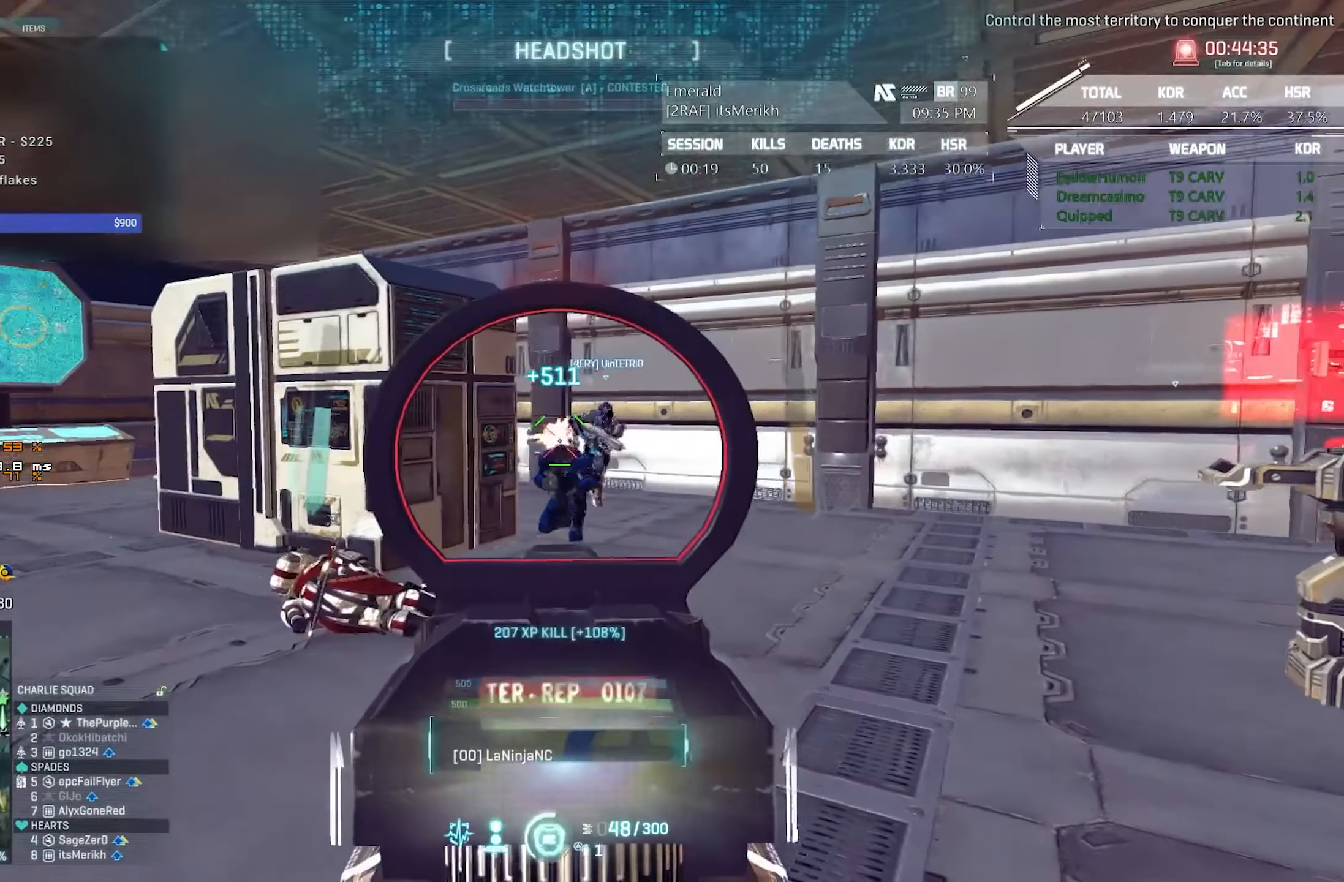
{"keys": ["d"], "mouse": ["left", "right"], "events": [[33, "d", "down"], [33, "mouse_left", "down"], [83, "a", "up"]]}
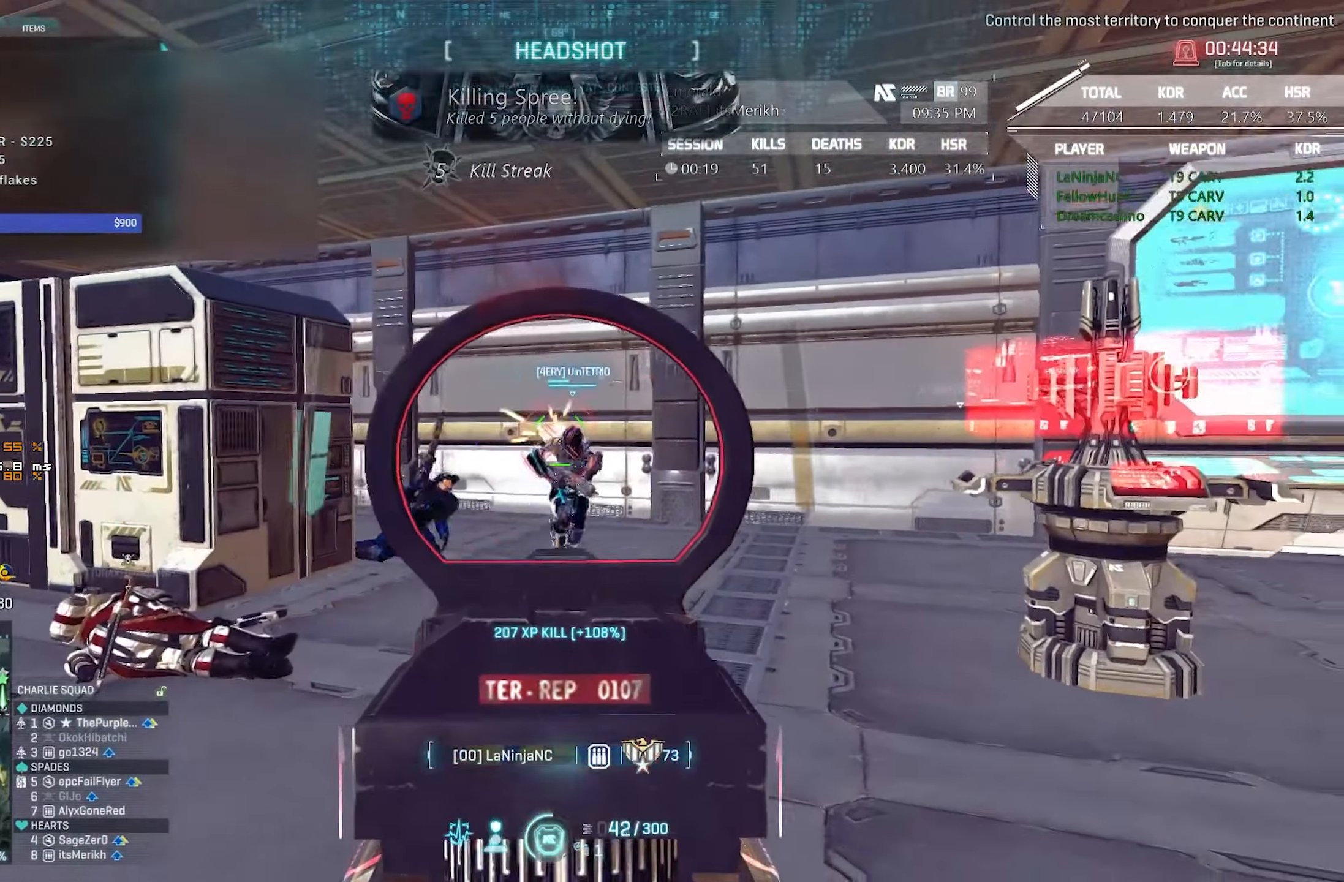
{"keys": ["d"], "mouse": ["left", "right"], "events": [[83, "mouse_left", "up"], [150, "mouse_left", "down"]]}
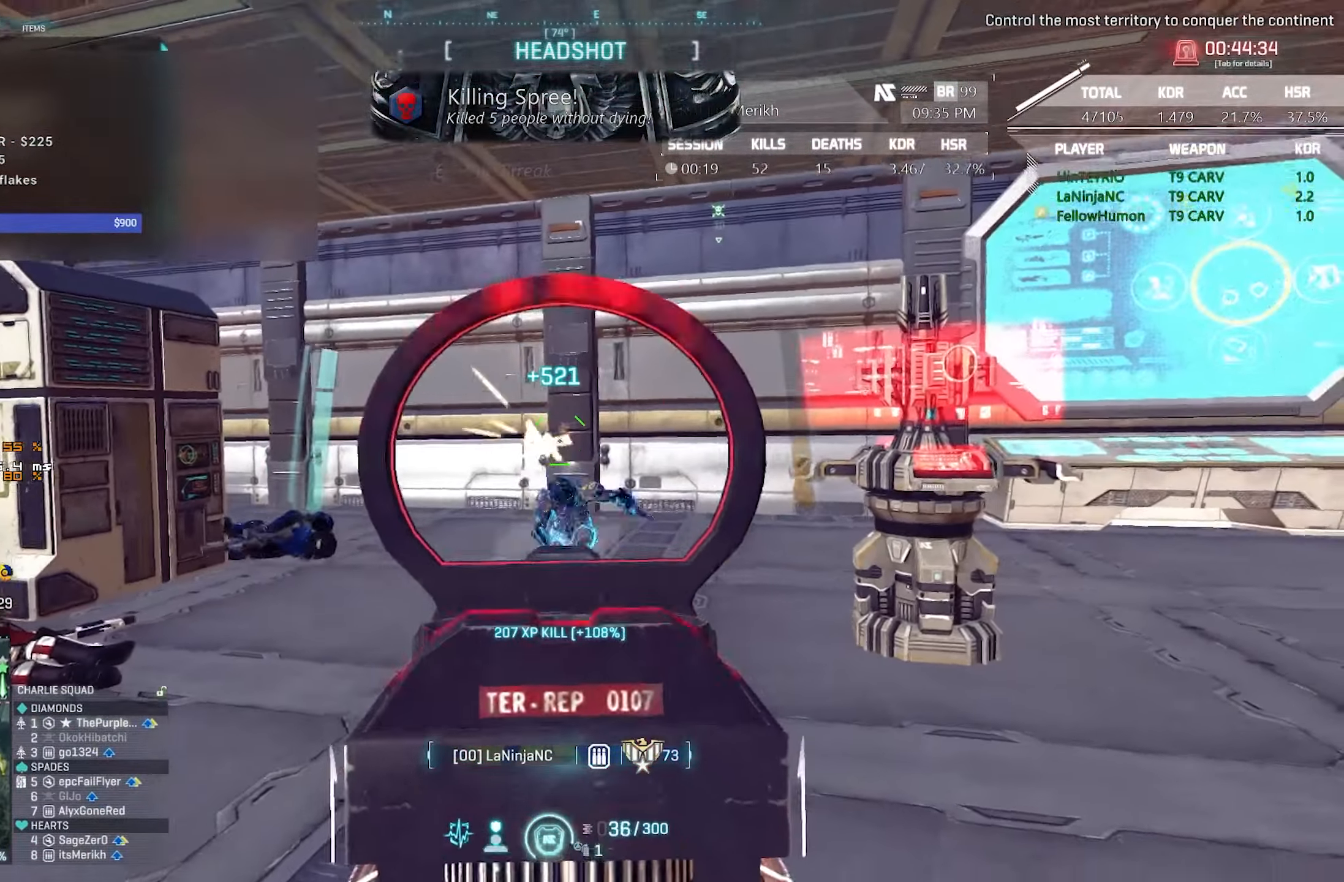
{"keys": ["d", "shift", "w"], "mouse": [], "events": [[16, "w", "down"], [66, "mouse_left", "up"], [116, "mouse_right", "up"], [166, "shift", "down"]]}
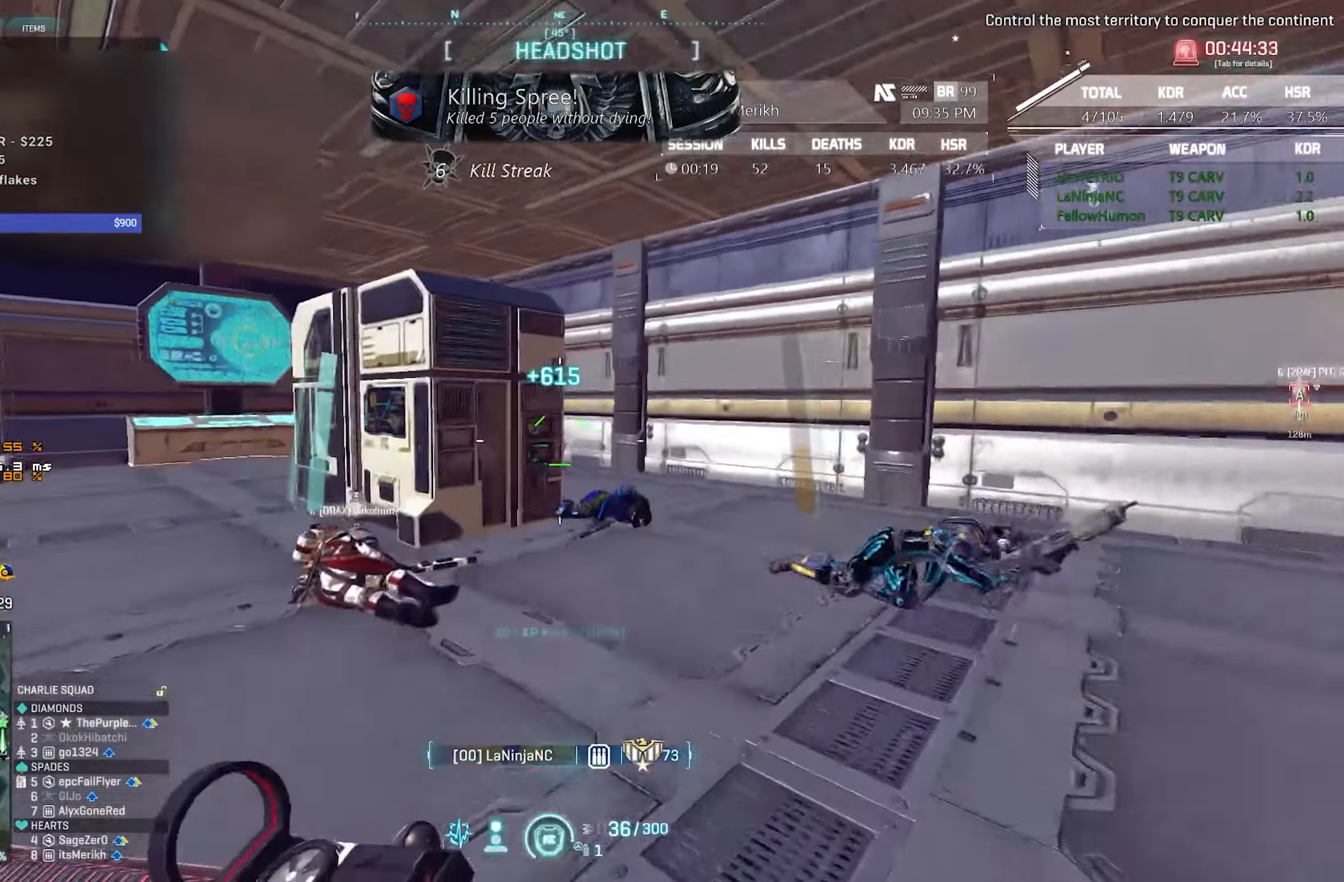
{"keys": ["shift", "w"], "mouse": [], "events": [[183, "q", "down"], [233, "q", "up"], [316, "d", "up"]]}
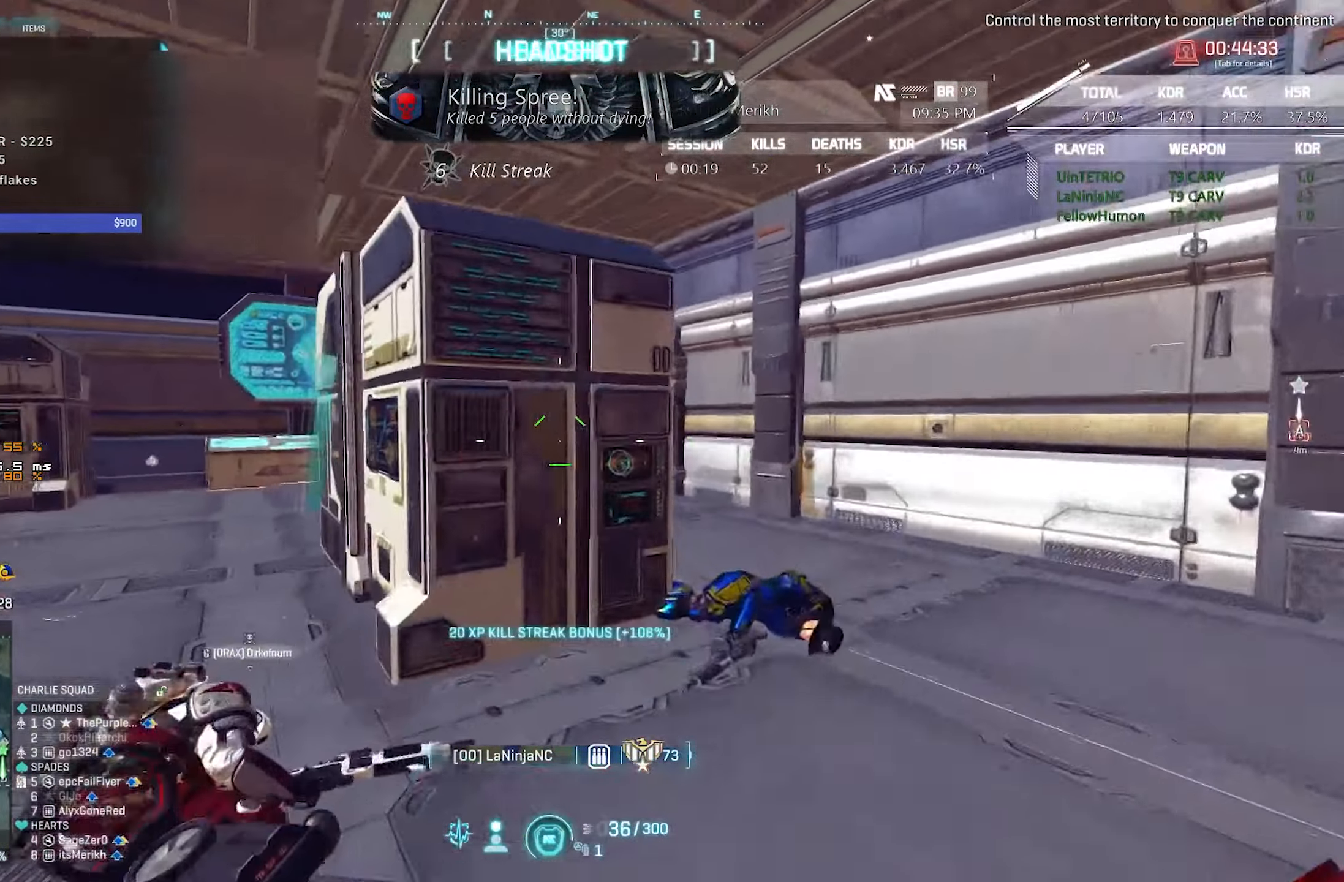
{"keys": ["d", "shift", "w"], "mouse": [], "events": [[233, "d", "down"]]}
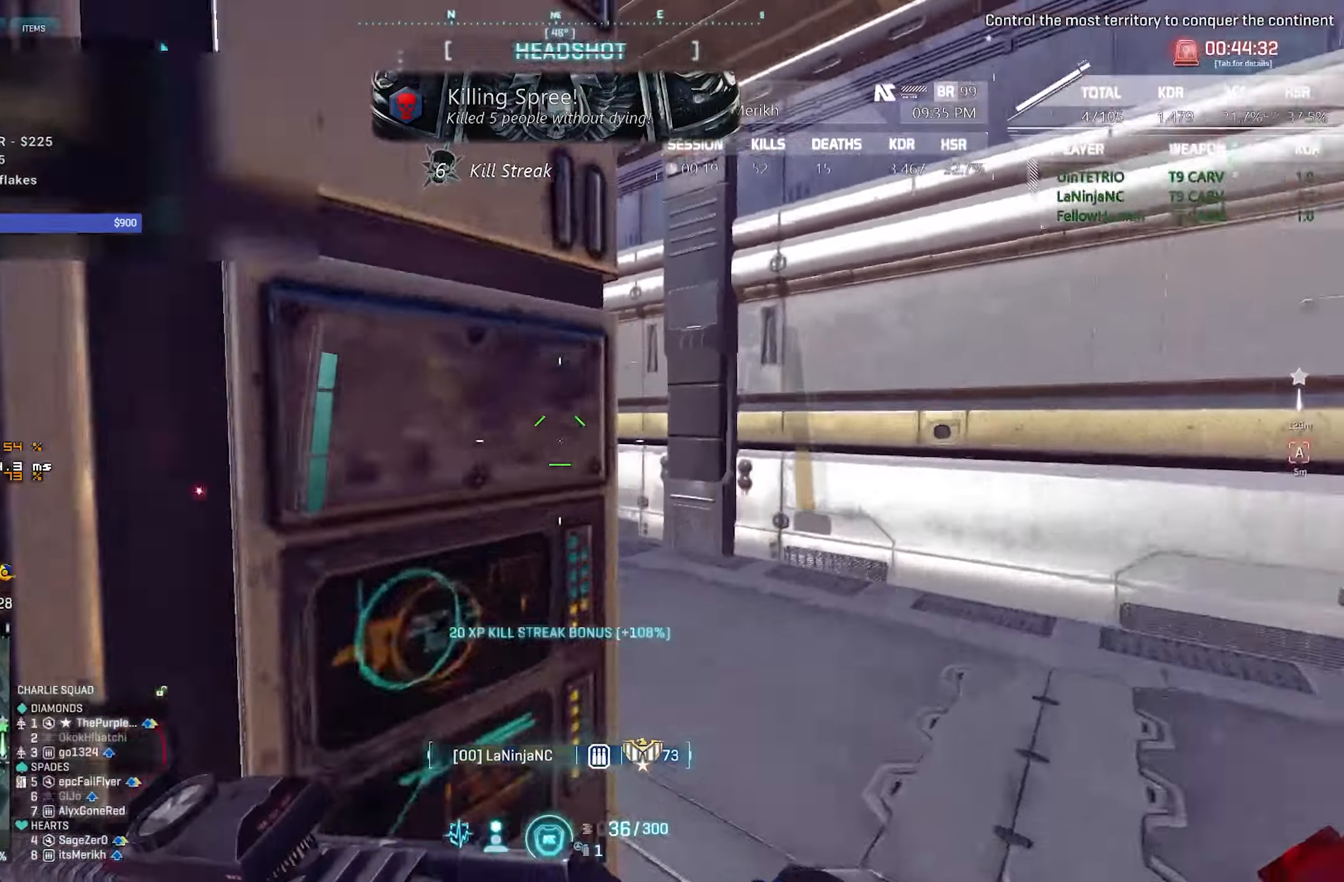
{"keys": ["a", "w"], "mouse": [], "events": [[16, "shift", "up"], [250, "d", "up"], [450, "a", "down"]]}
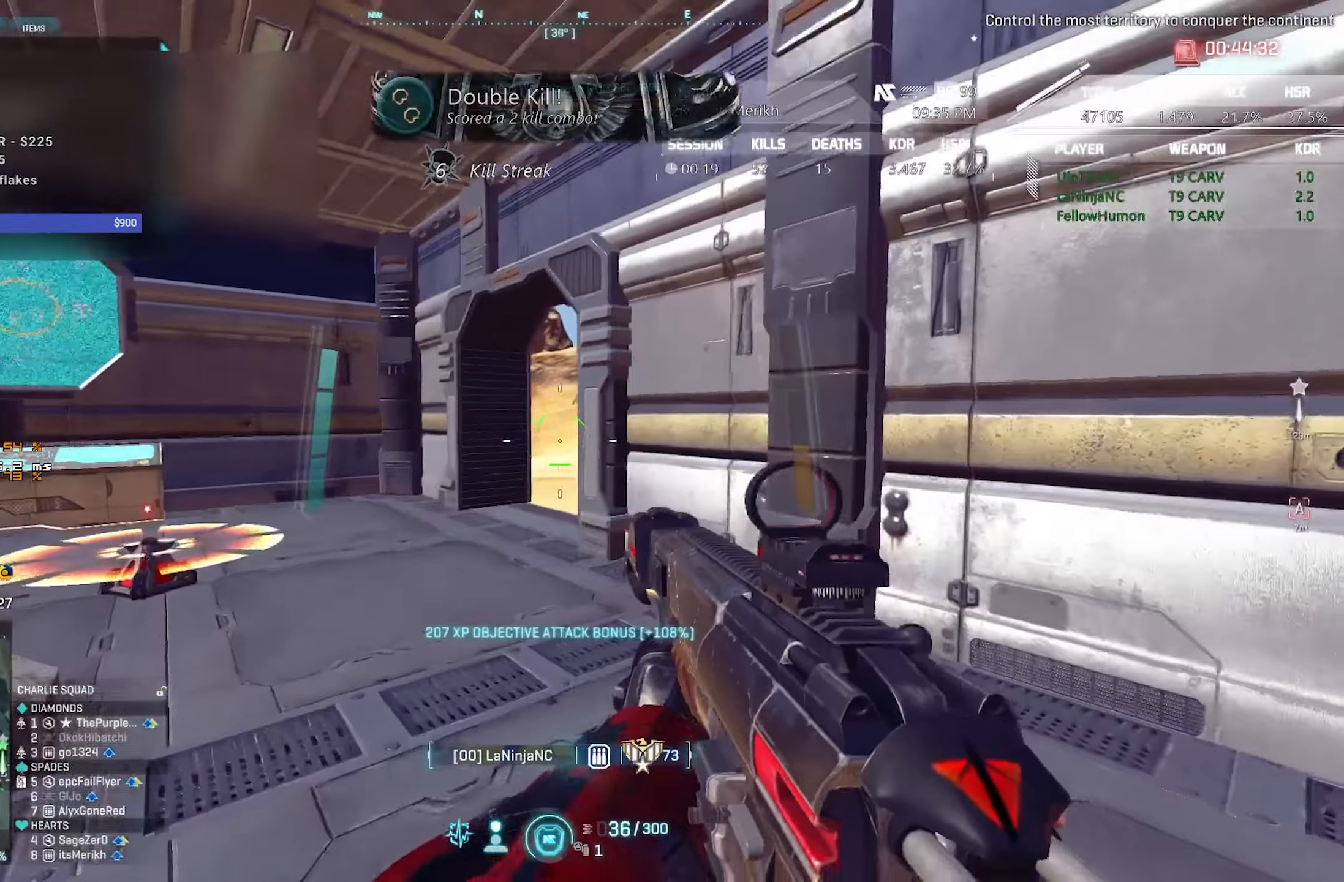
{"keys": ["a", "shift", "w"], "mouse": [], "events": [[33, "mouse_right", "down"], [267, "mouse_right", "up"], [367, "shift", "down"]]}